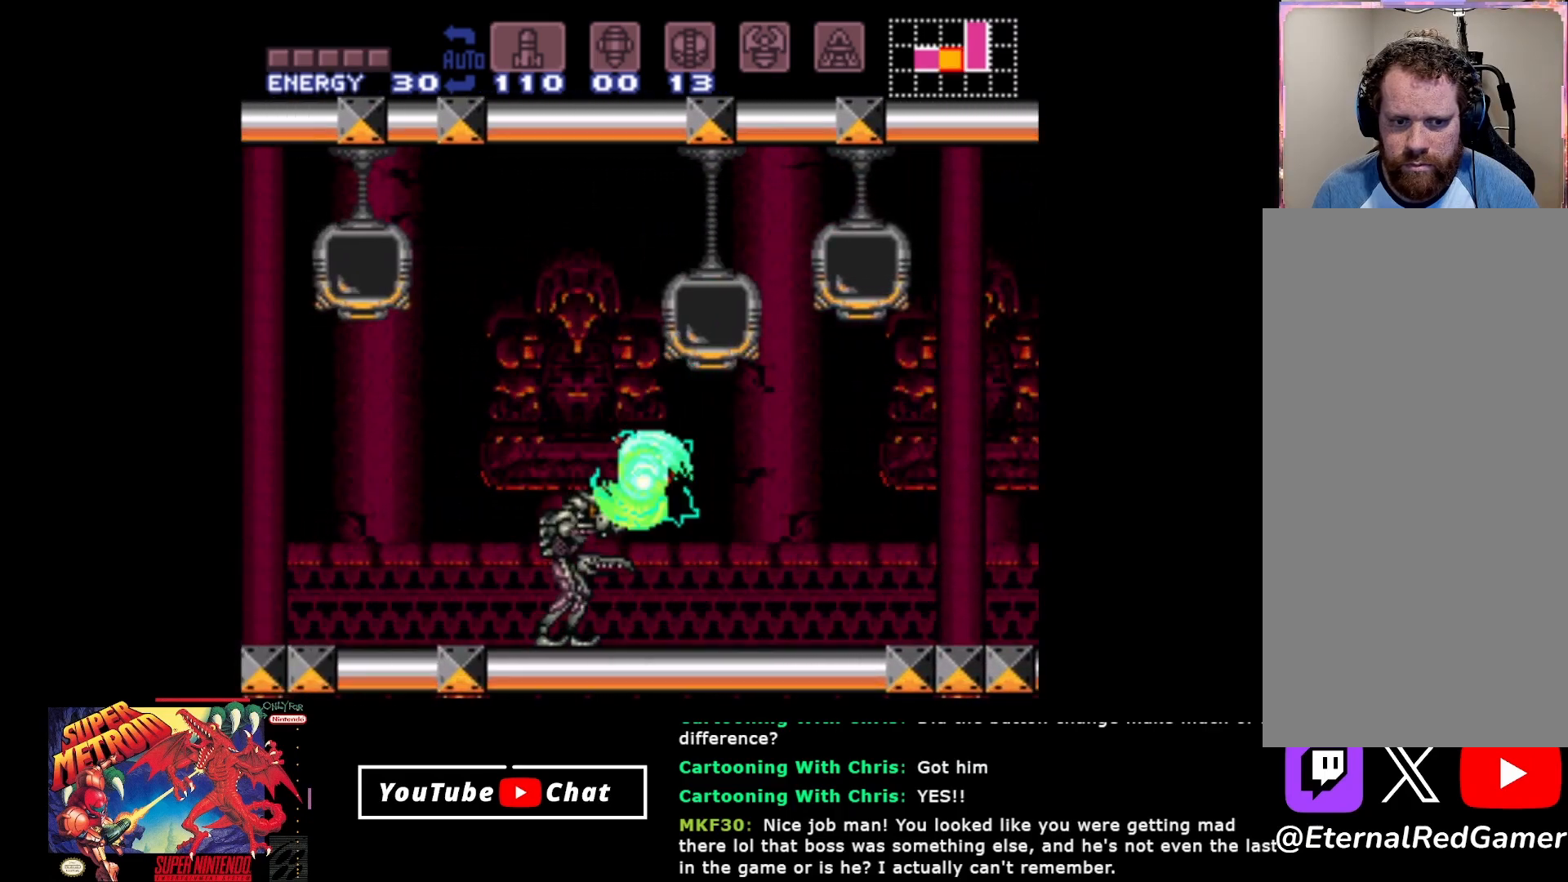
Gameplay with a controller (Xbox layout); each line is a JSON object with the inputs held at the frame after it. "events" lists button and stick changes between this image and that frame as [ms after this image, input, new state], when the widget could be followed in between. Not read: left_stick right_stick.
{"buttons": [], "events": [[333, "A", "up"], [467, "DPAD_LEFT", "up"]]}
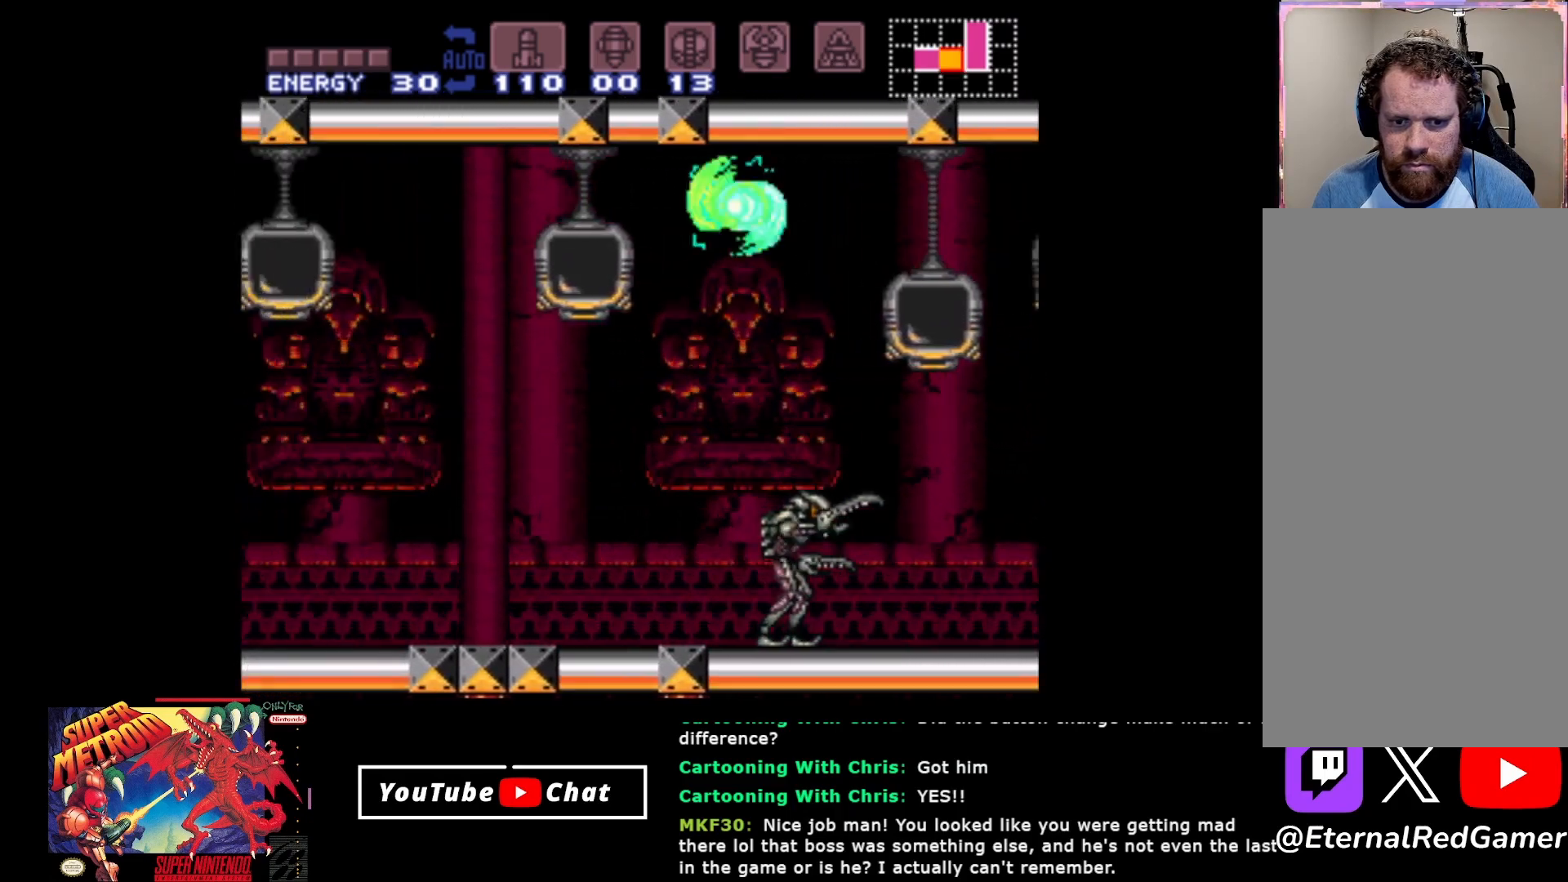
{"buttons": ["A", "DPAD_RIGHT"], "events": [[33, "DPAD_RIGHT", "down"], [483, "A", "down"]]}
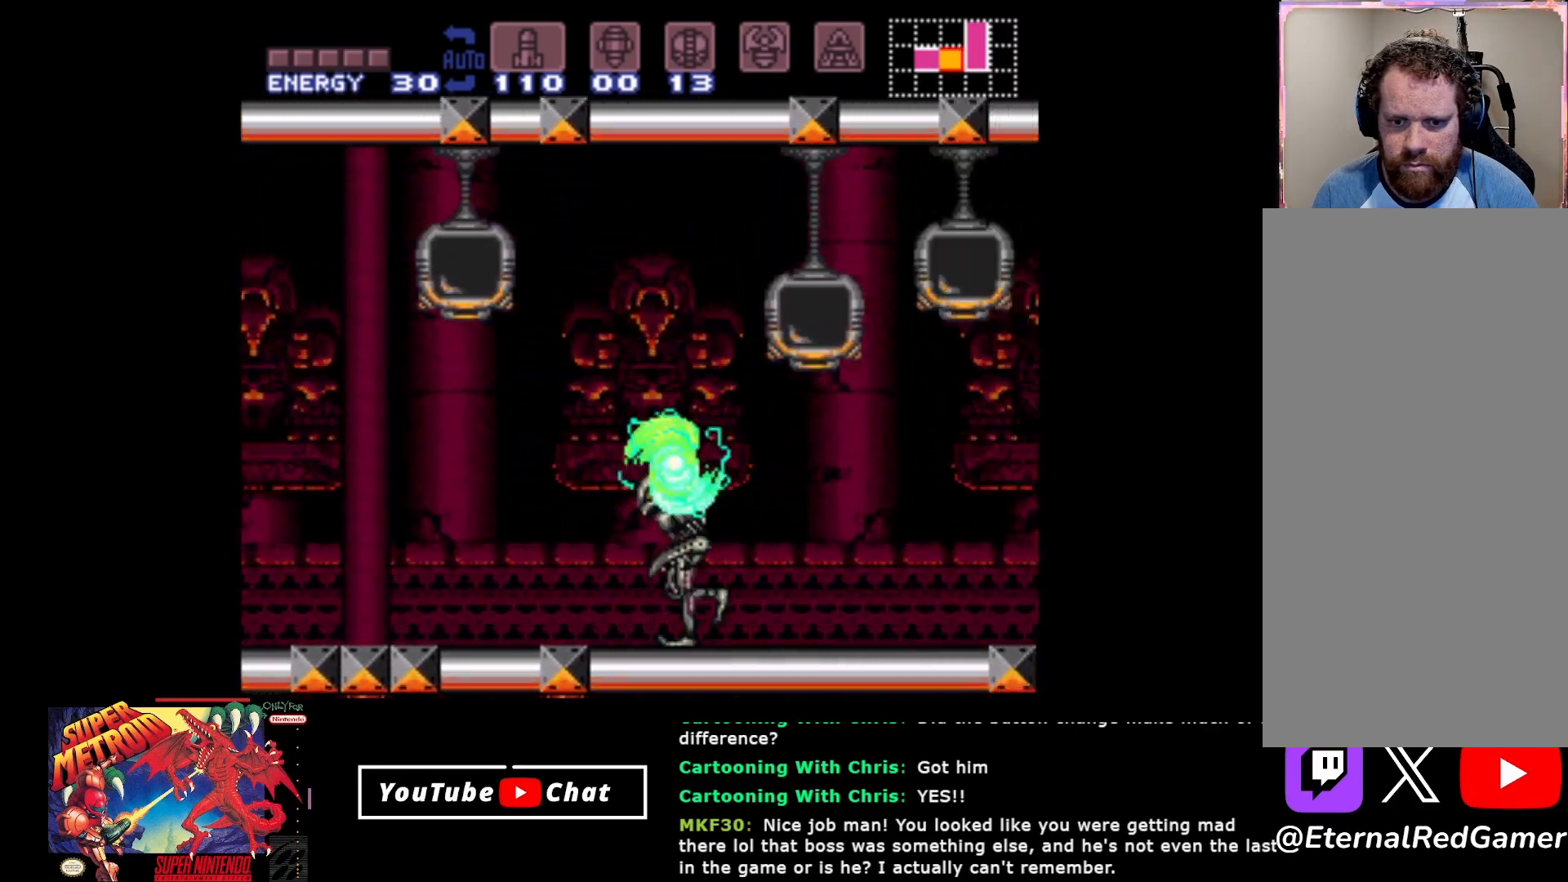
{"buttons": ["DPAD_LEFT"], "events": [[350, "A", "up"], [400, "DPAD_RIGHT", "up"], [450, "DPAD_LEFT", "down"]]}
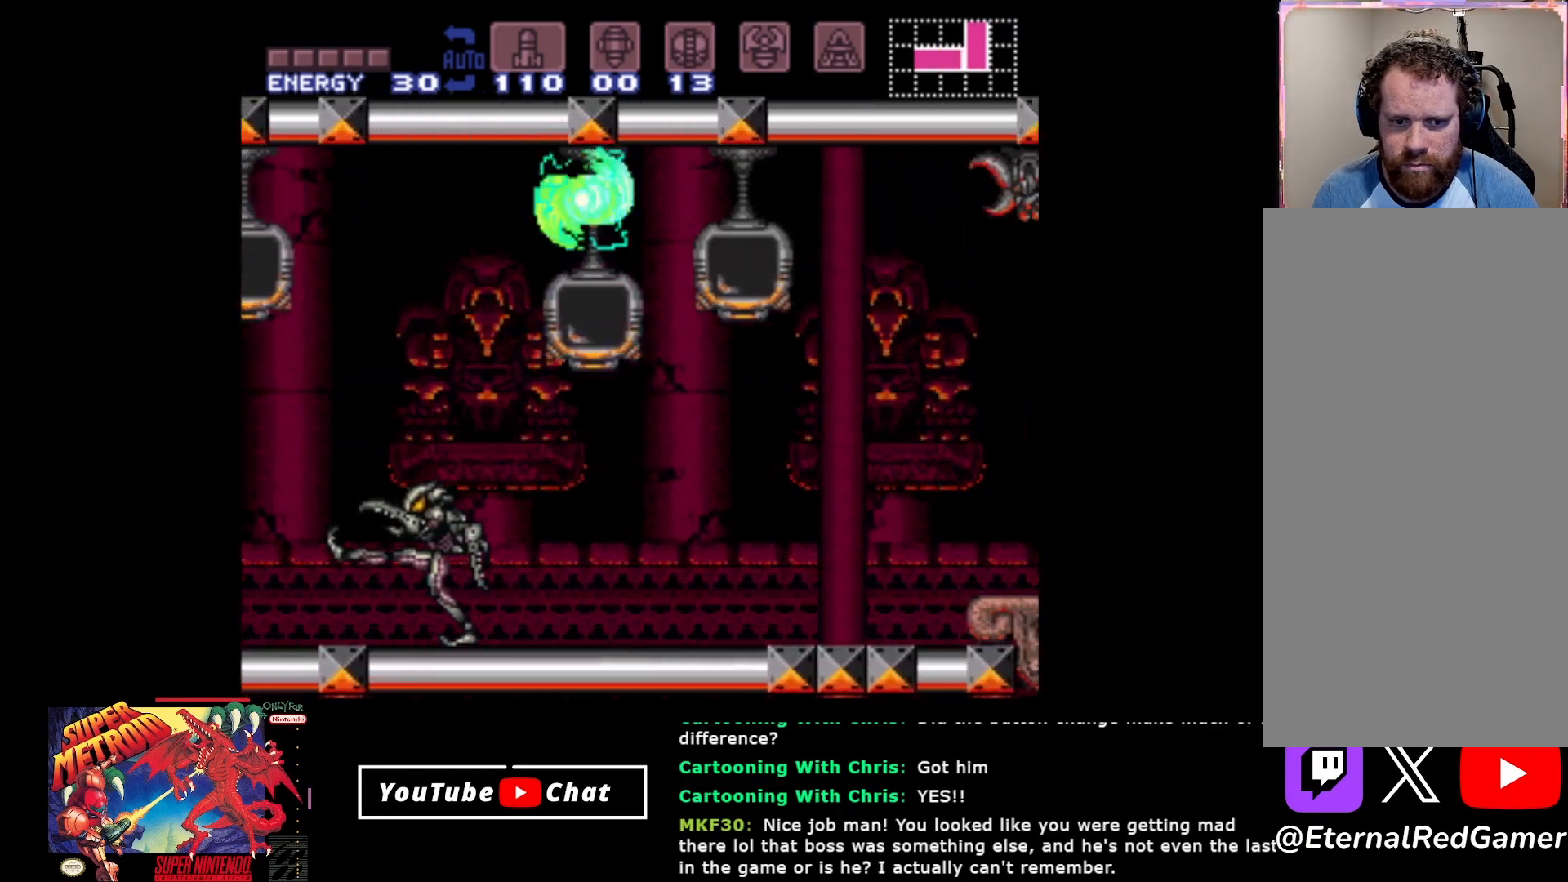
{"buttons": ["A", "DPAD_LEFT"], "events": [[483, "A", "down"]]}
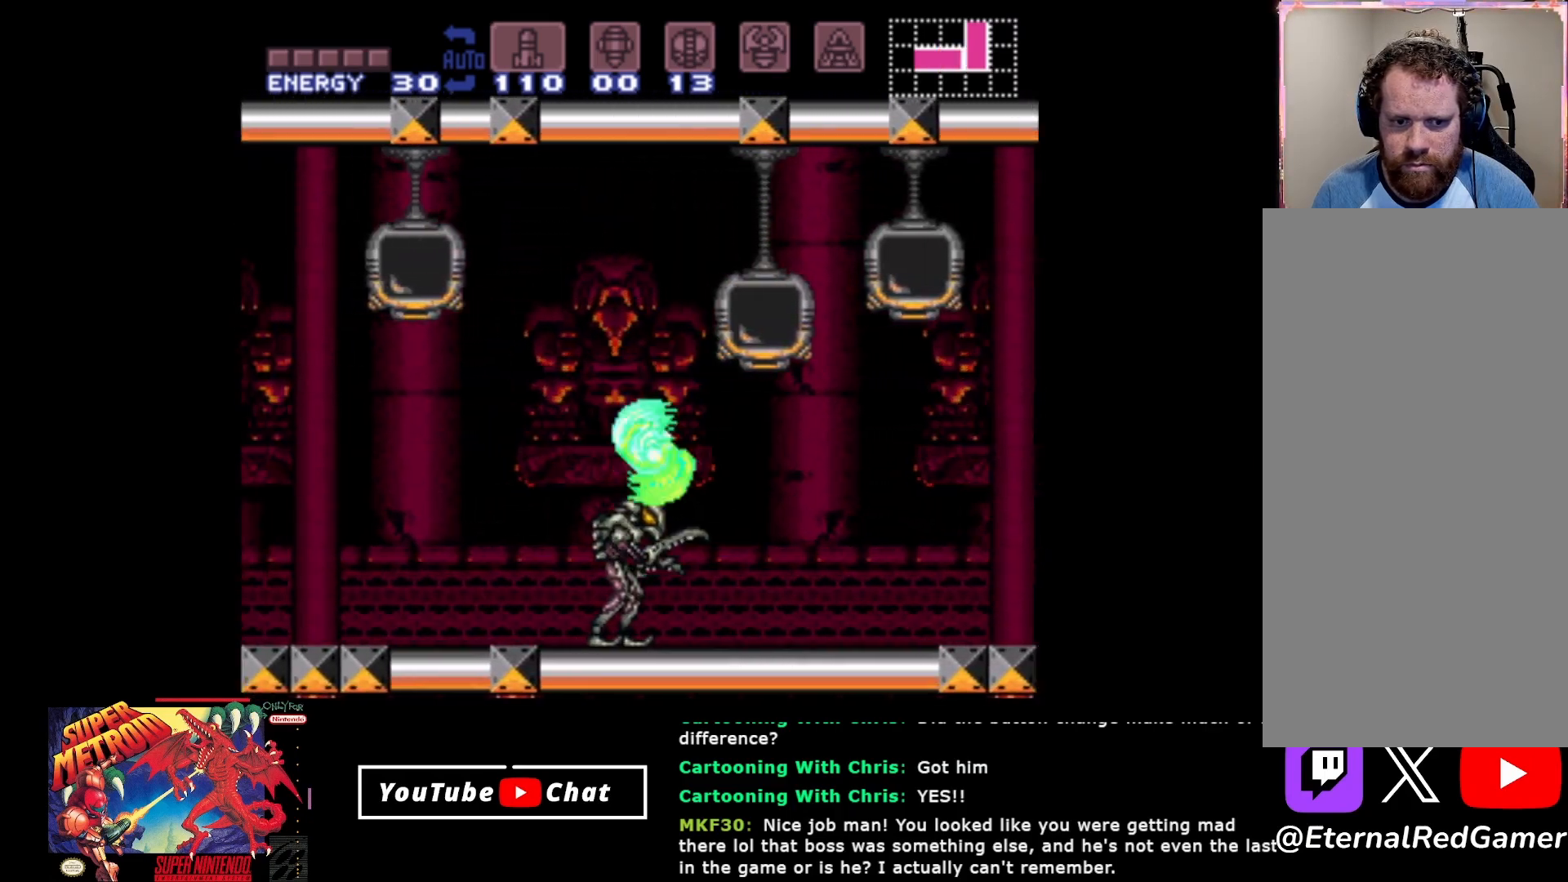
{"buttons": ["DPAD_LEFT"], "events": [[333, "A", "up"]]}
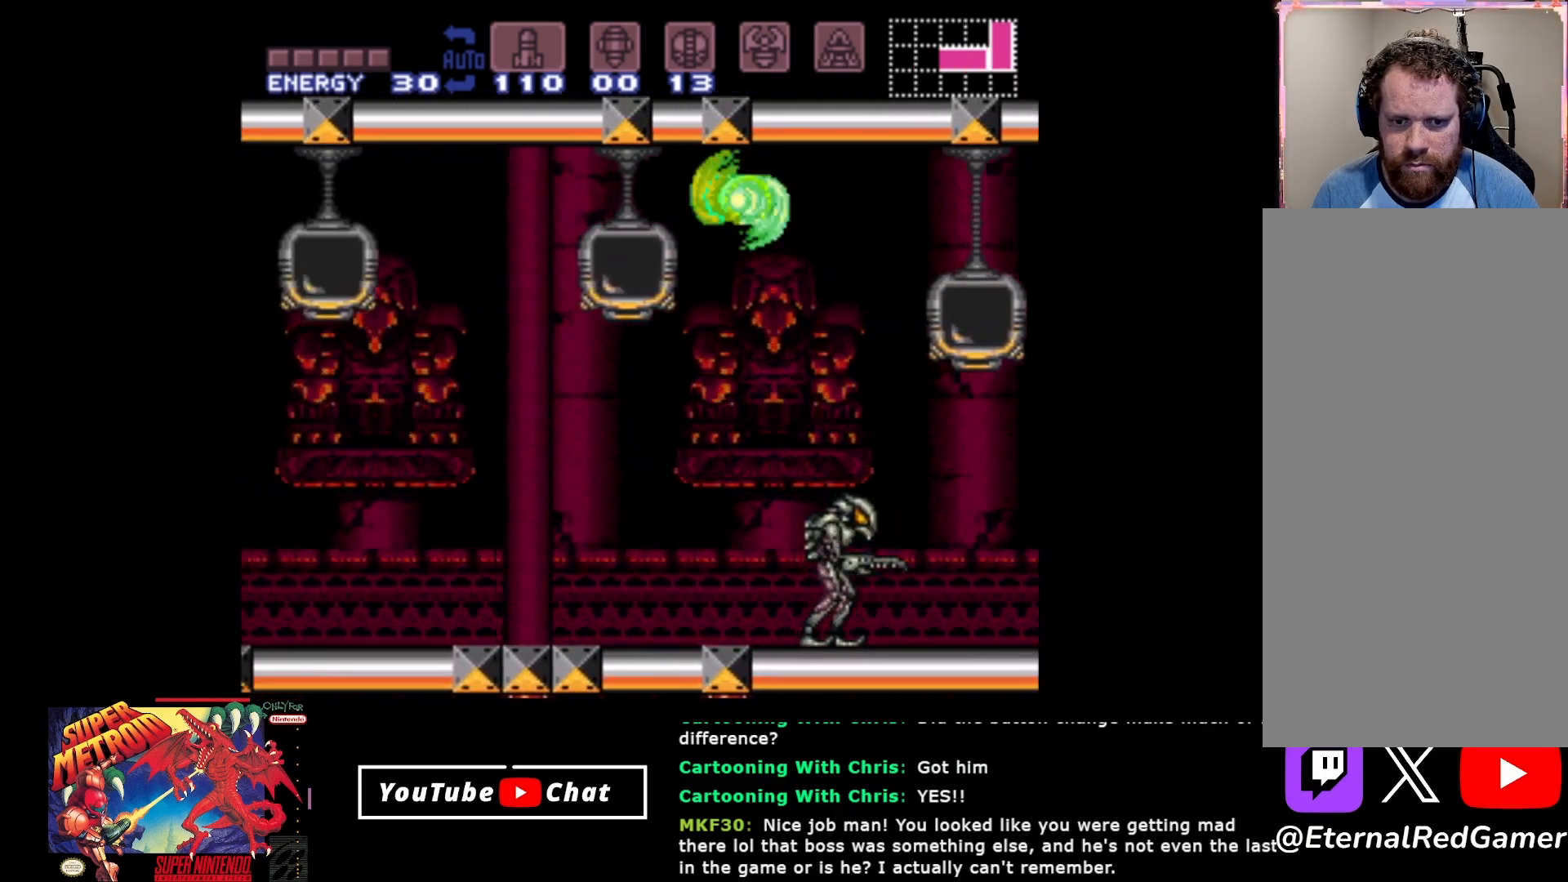
{"buttons": ["A", "DPAD_LEFT"], "events": [[433, "A", "down"]]}
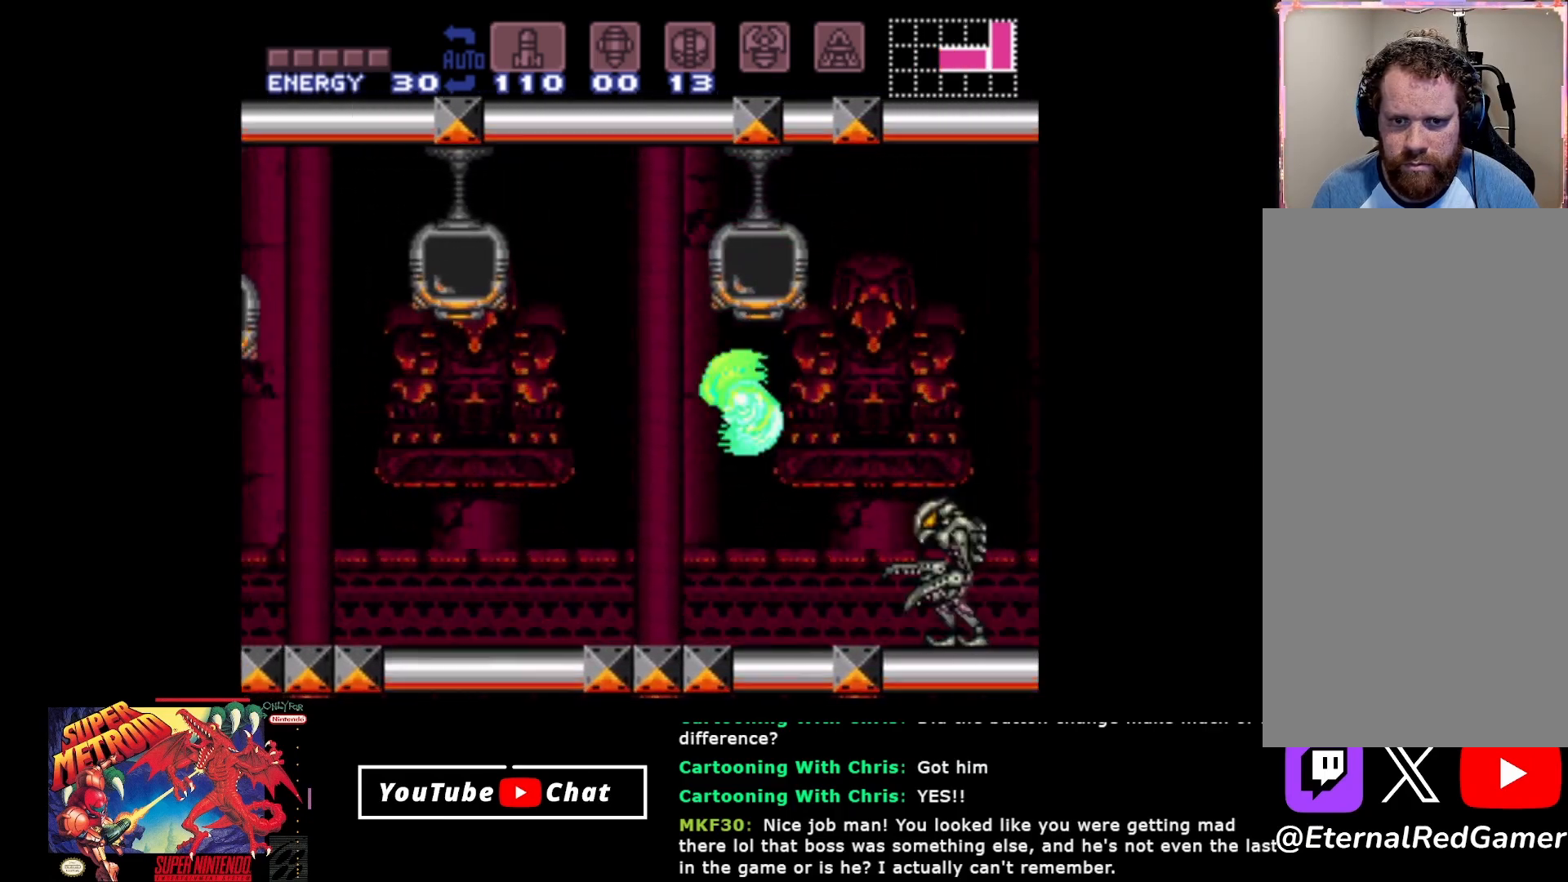
{"buttons": ["DPAD_LEFT"], "events": [[200, "A", "up"]]}
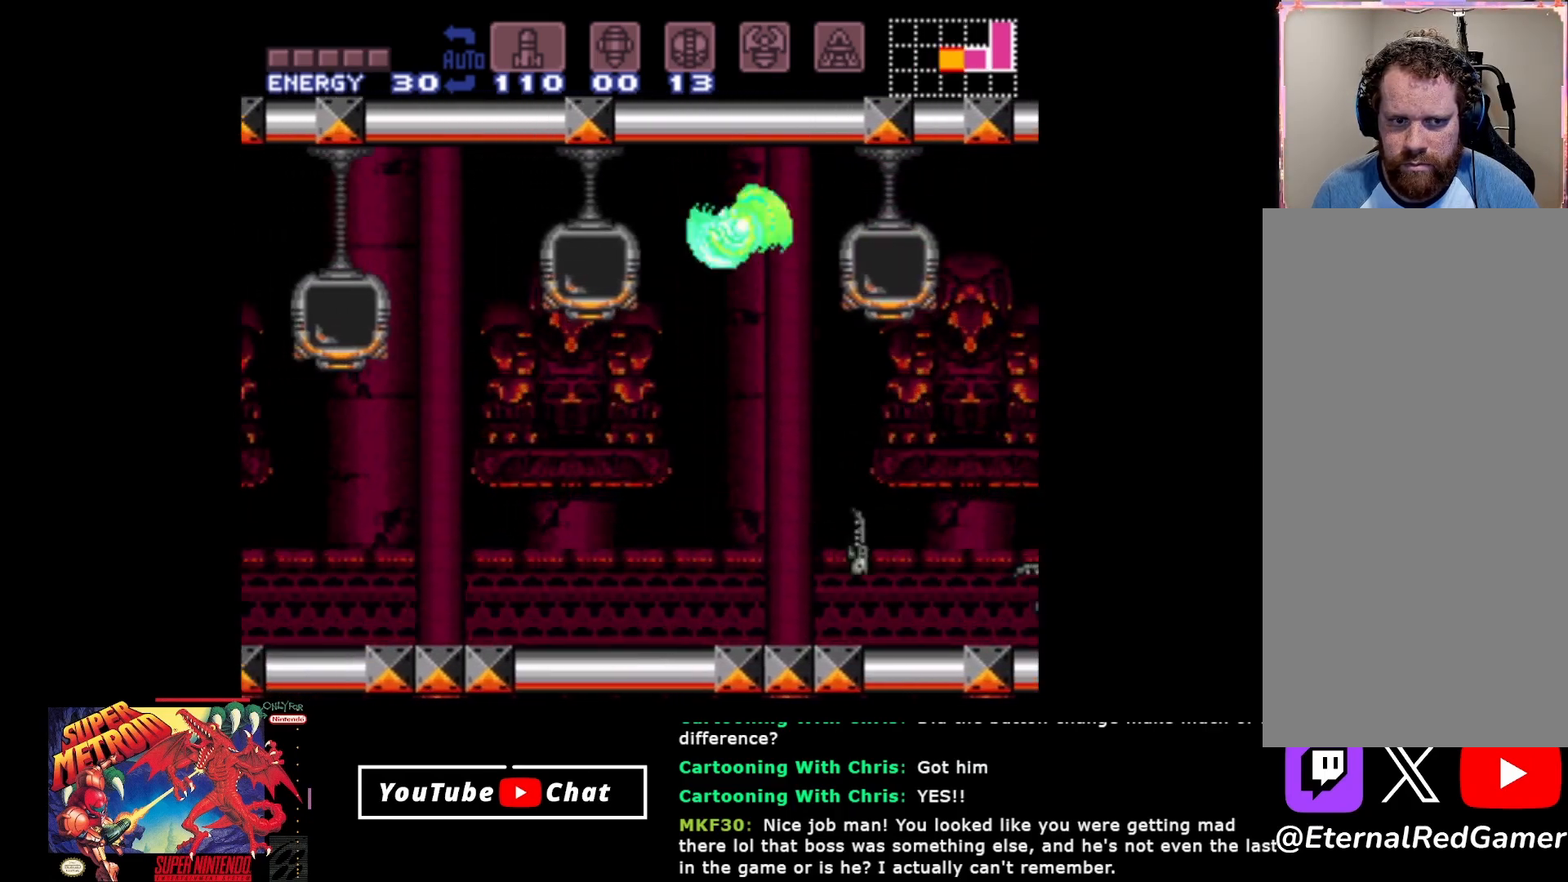
{"buttons": ["DPAD_LEFT"], "events": [[267, "A", "down"], [483, "A", "up"]]}
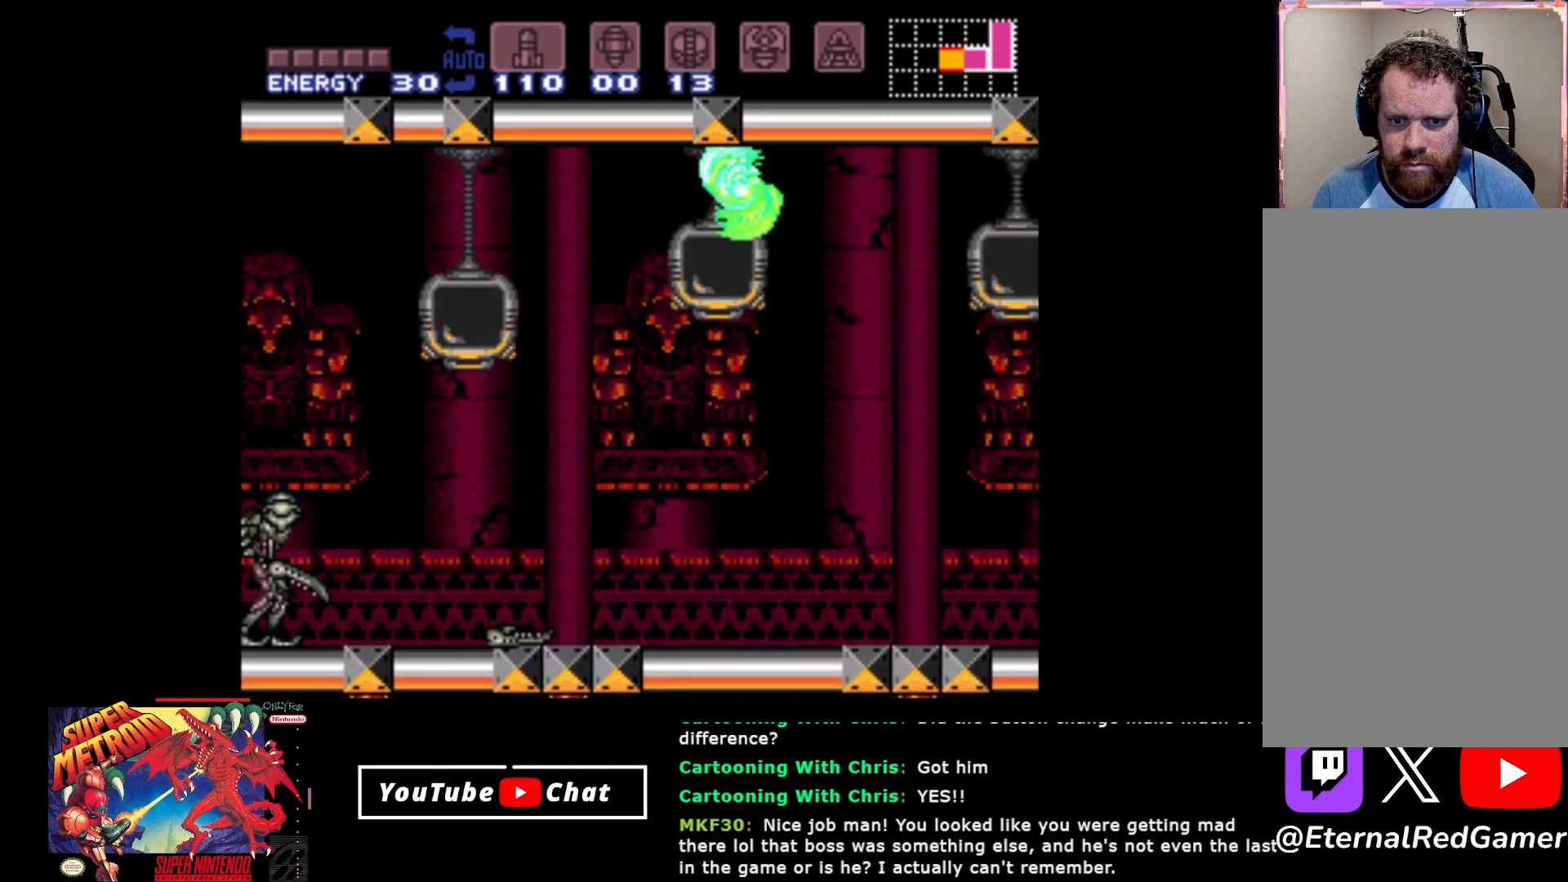
{"buttons": ["A", "DPAD_LEFT"], "events": [[483, "A", "down"]]}
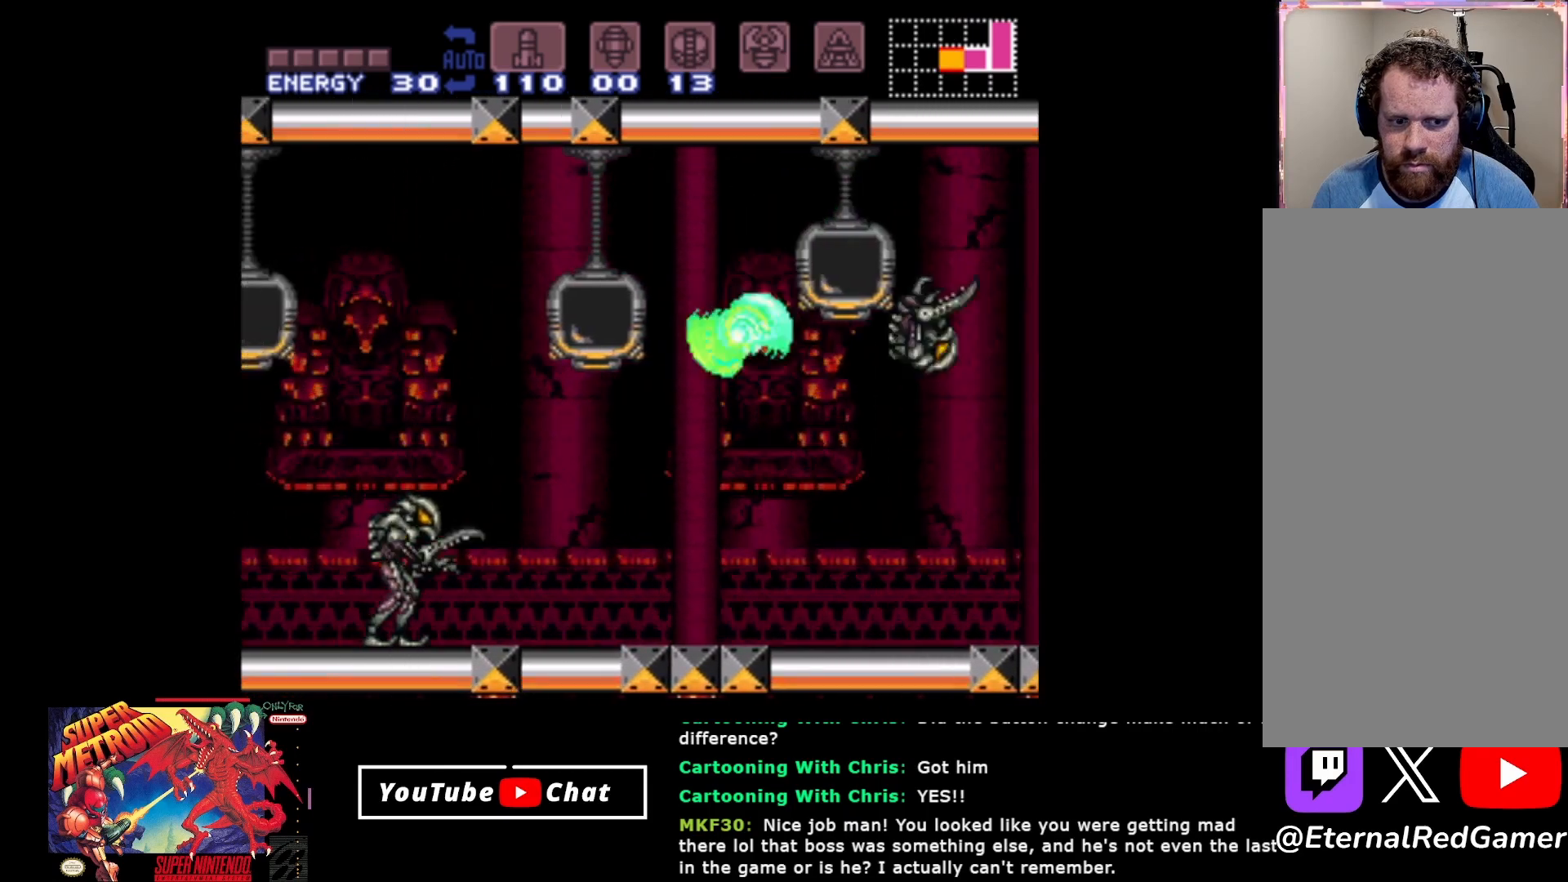
{"buttons": ["DPAD_LEFT"], "events": [[167, "A", "up"]]}
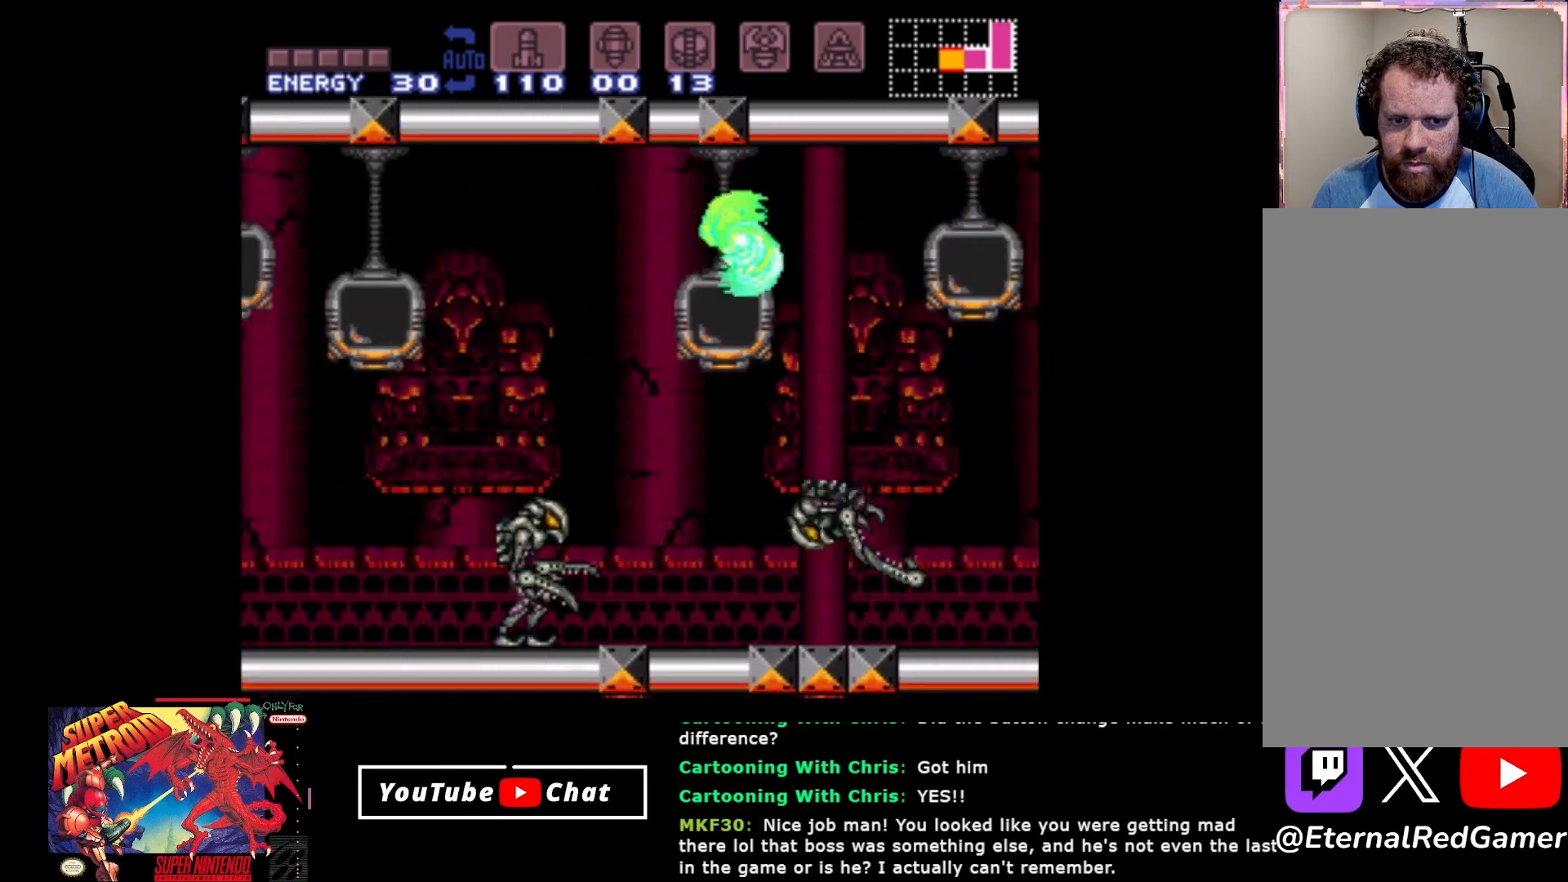
{"buttons": ["A", "DPAD_LEFT"], "events": [[350, "A", "down"]]}
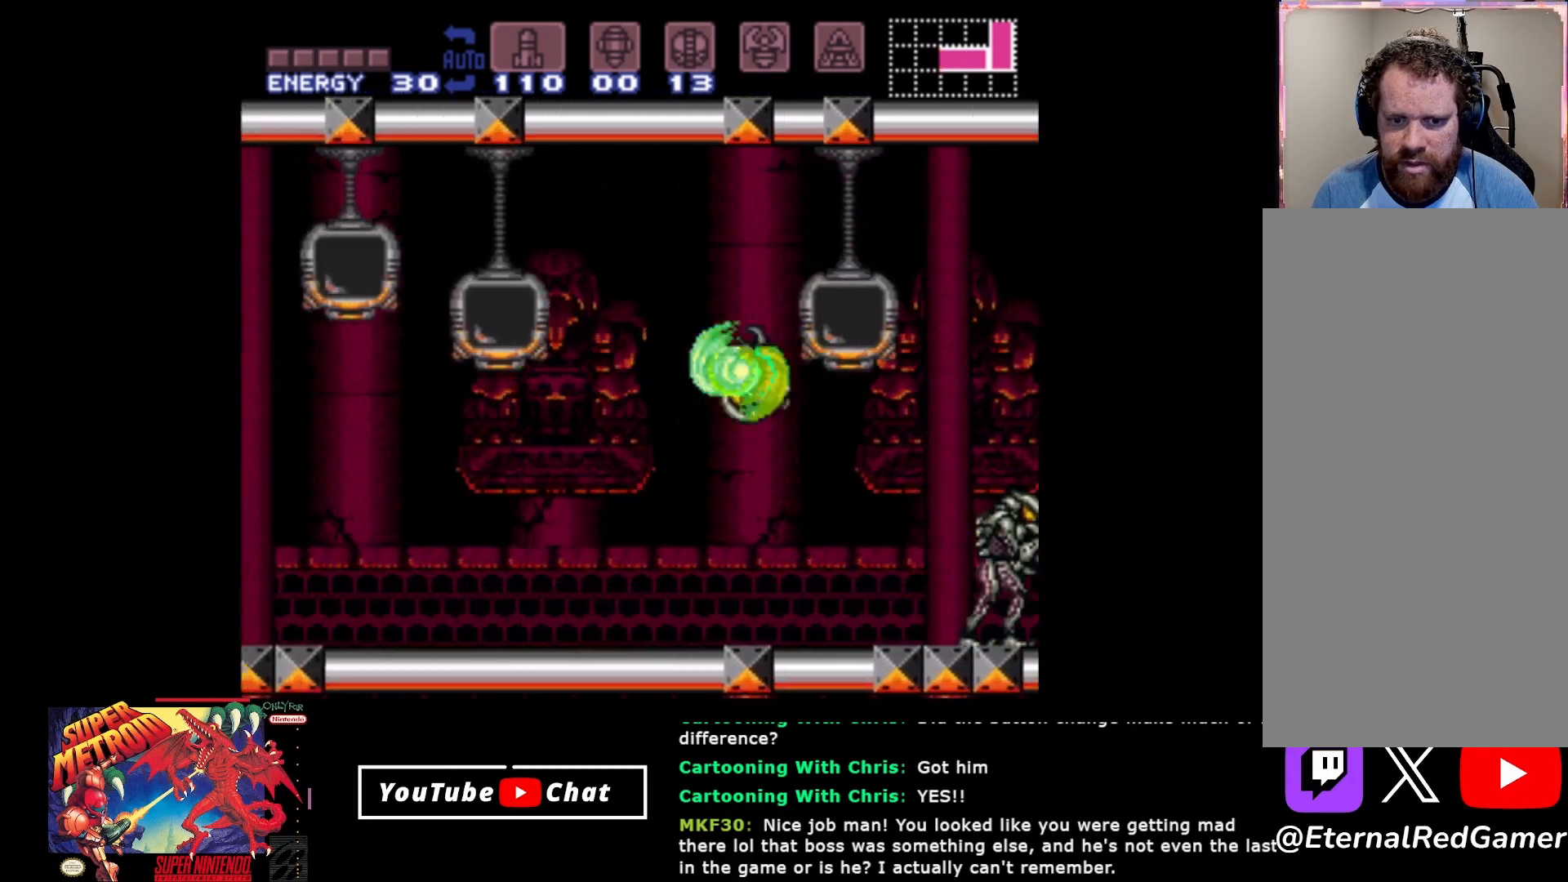
{"buttons": ["DPAD_LEFT"], "events": [[83, "A", "up"]]}
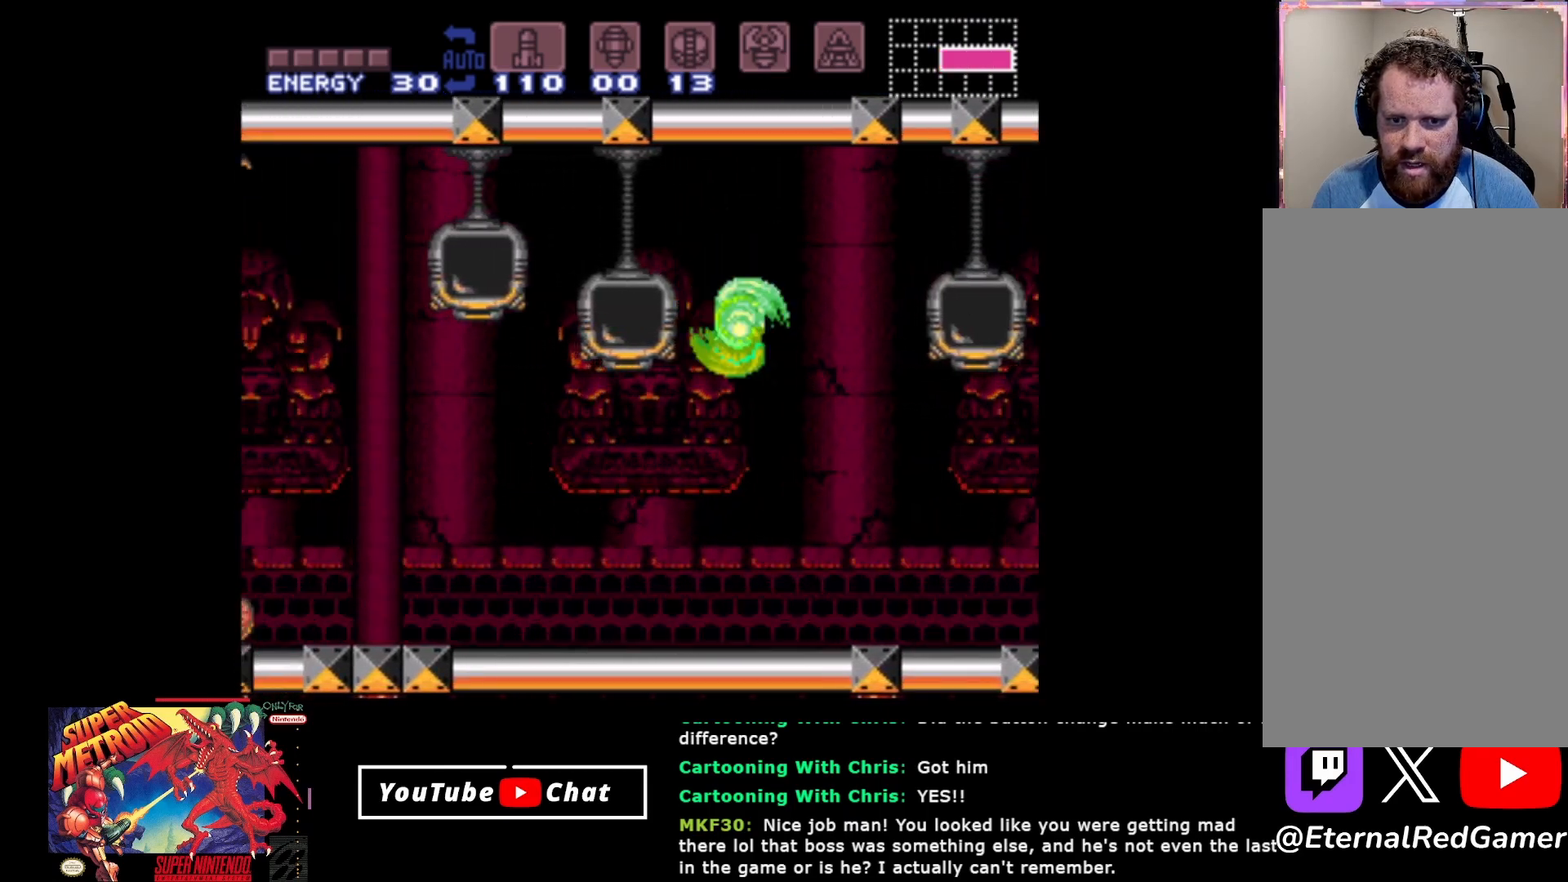
{"buttons": ["DPAD_LEFT"], "events": [[100, "A", "down"], [317, "A", "up"]]}
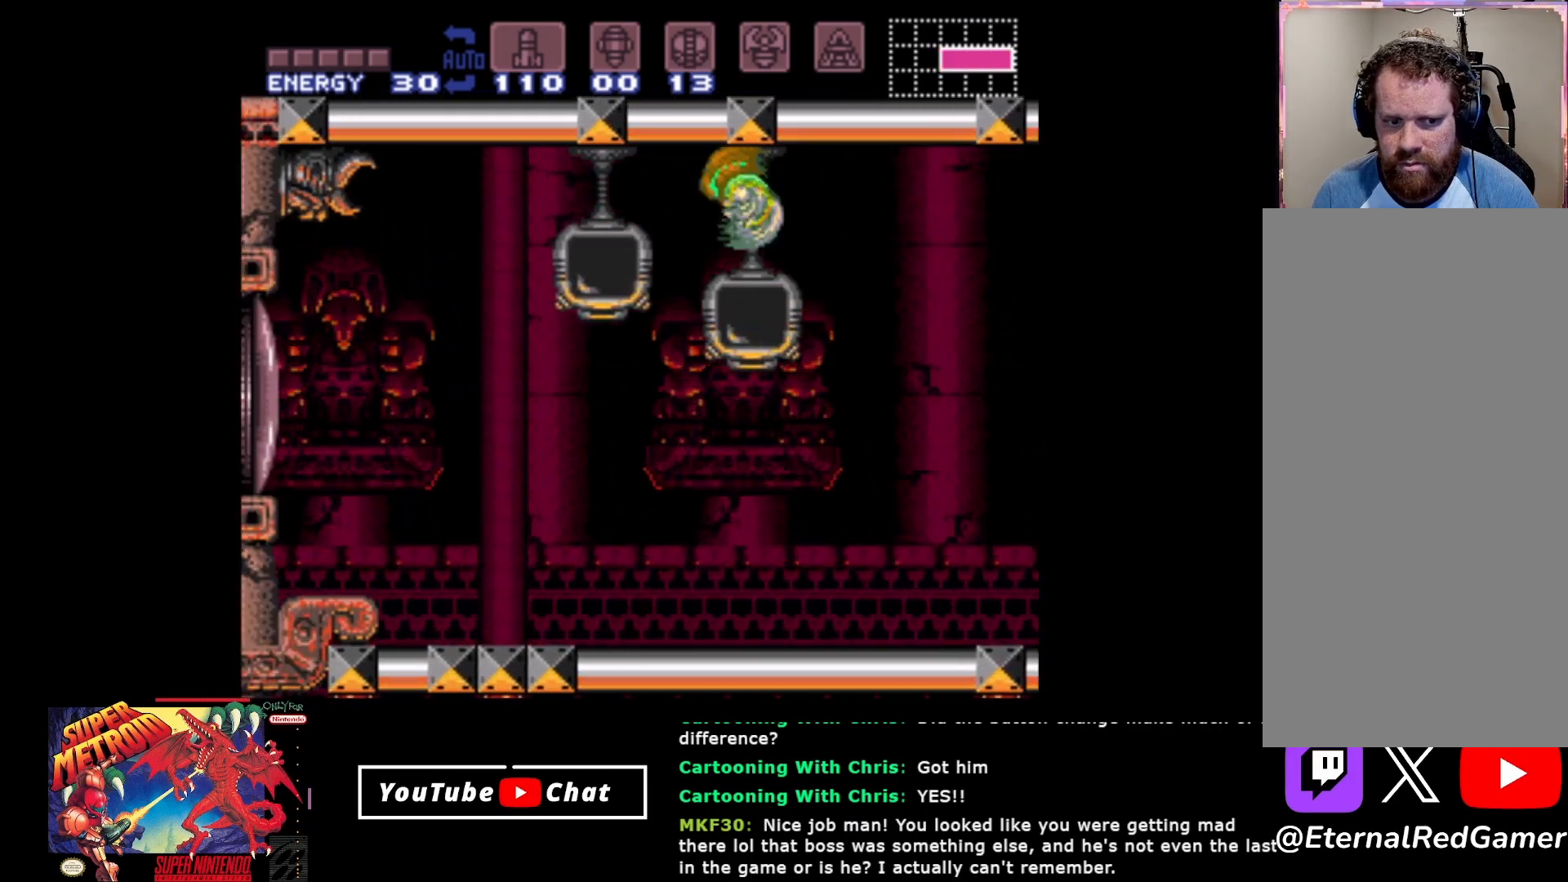
{"buttons": ["DPAD_LEFT"], "events": [[300, "A", "down"], [500, "A", "up"]]}
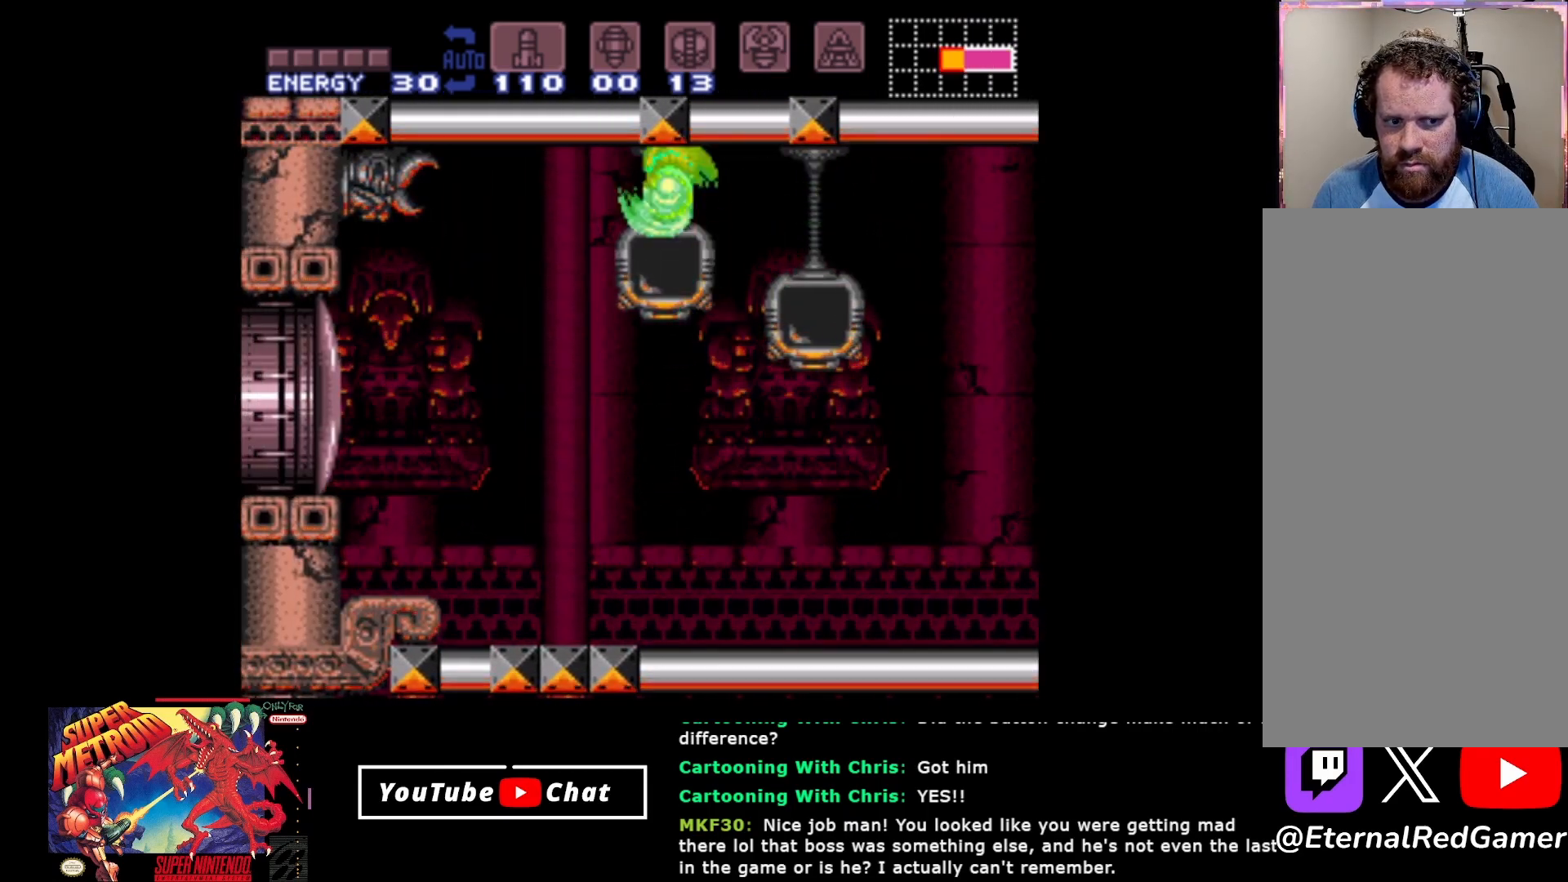
{"buttons": ["A", "DPAD_RIGHT"], "events": [[283, "DPAD_LEFT", "up"], [350, "DPAD_RIGHT", "down"], [483, "A", "down"]]}
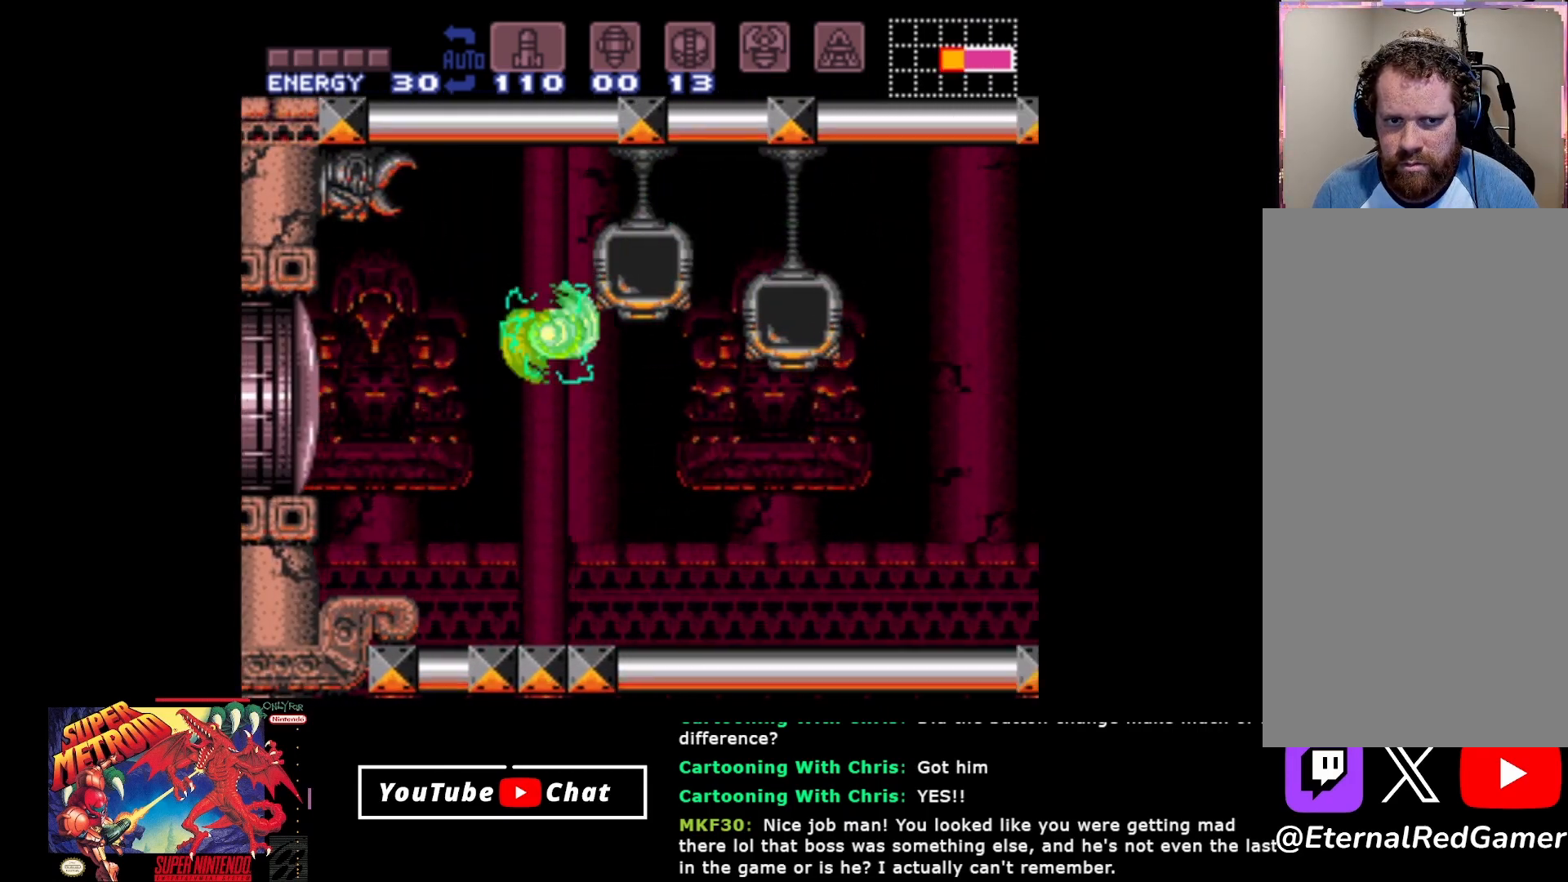
{"buttons": ["DPAD_RIGHT"], "events": [[167, "A", "up"]]}
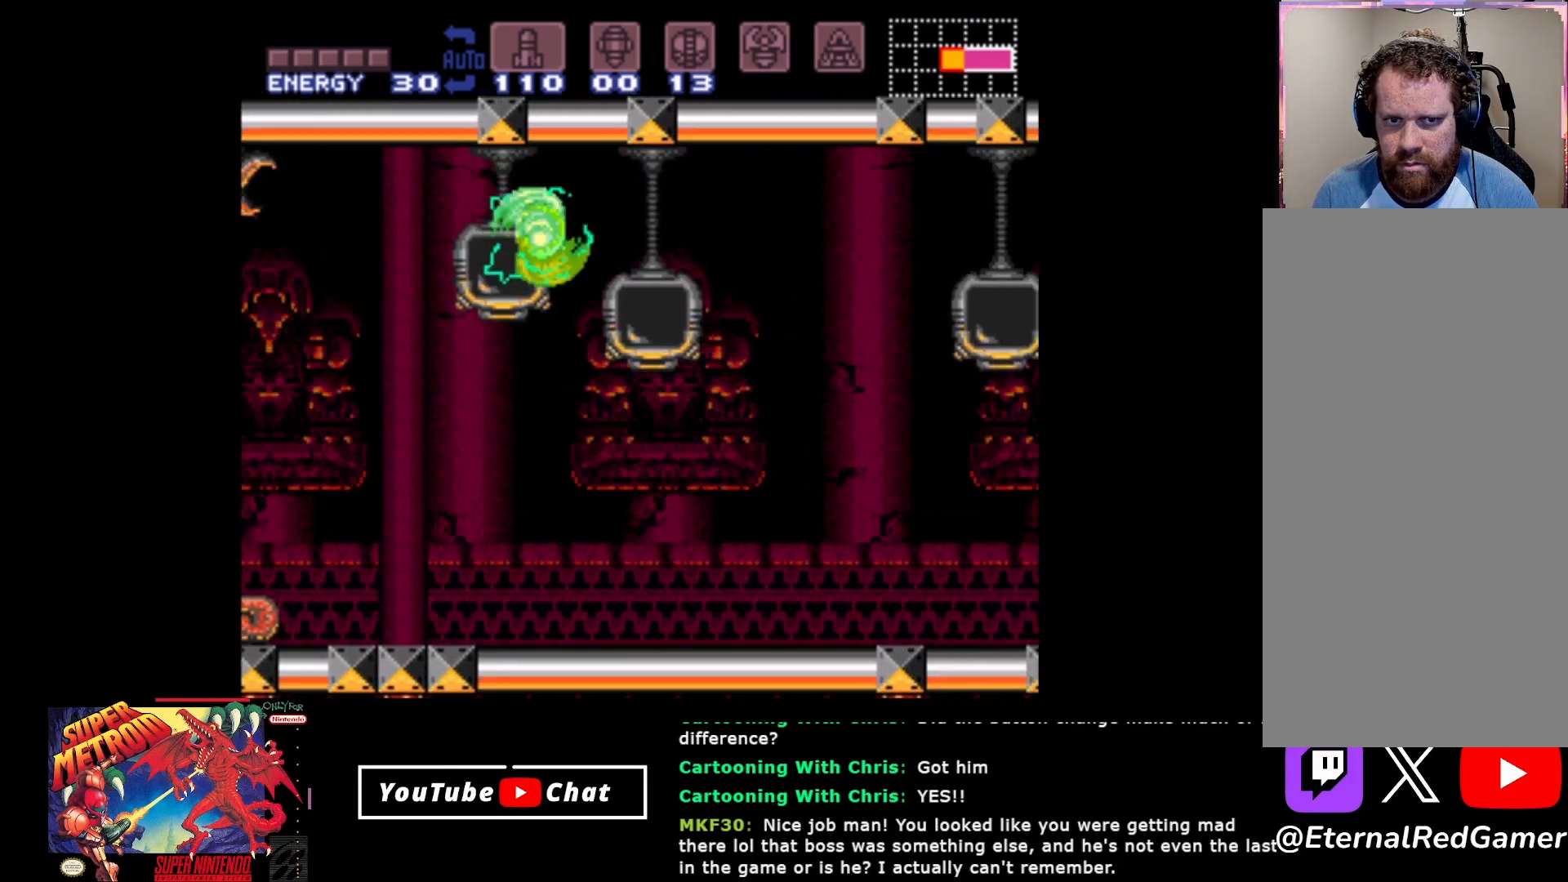
{"buttons": ["DPAD_RIGHT"], "events": [[167, "A", "down"], [350, "A", "up"]]}
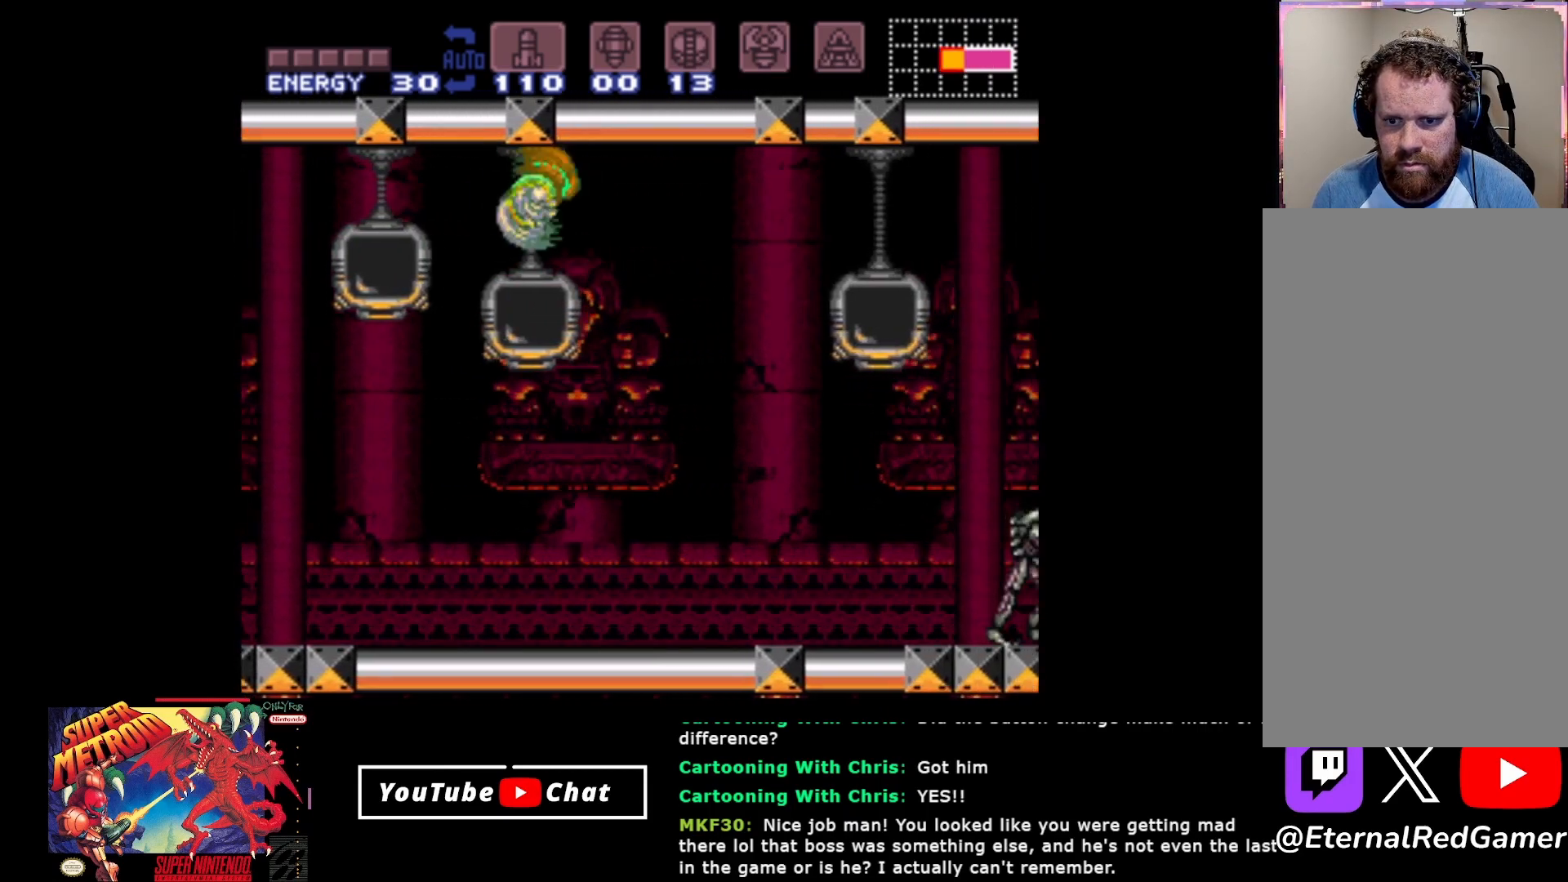
{"buttons": [], "events": [[267, "A", "down"], [417, "DPAD_RIGHT", "up"], [450, "A", "up"]]}
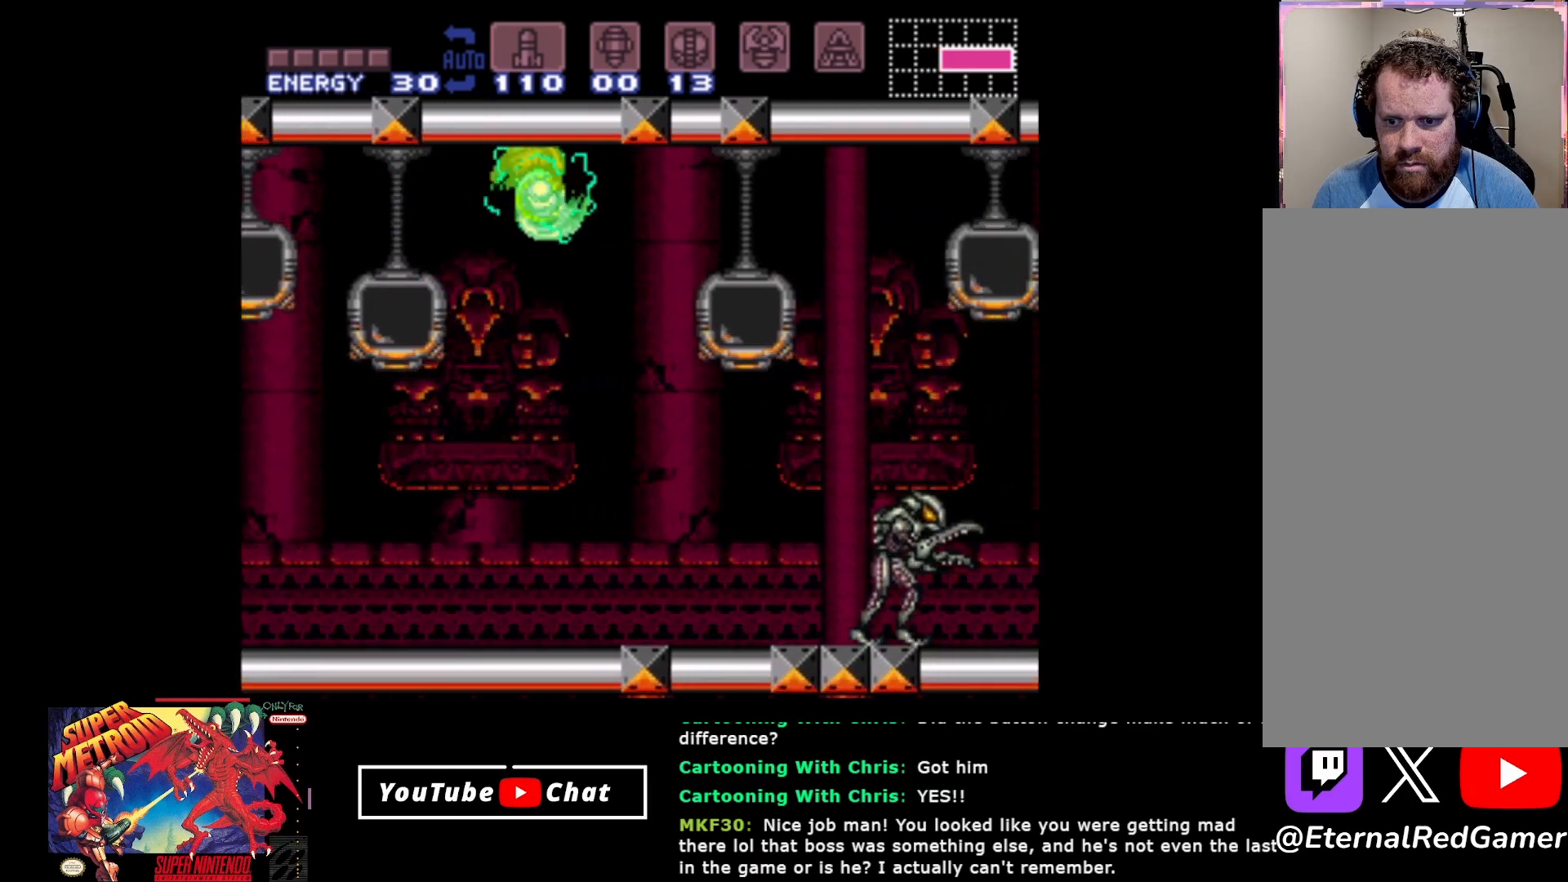
{"buttons": ["DPAD_RIGHT"], "events": [[33, "SELECT", "down"], [117, "SELECT", "up"], [350, "DPAD_RIGHT", "down"], [367, "A", "down"], [500, "A", "up"]]}
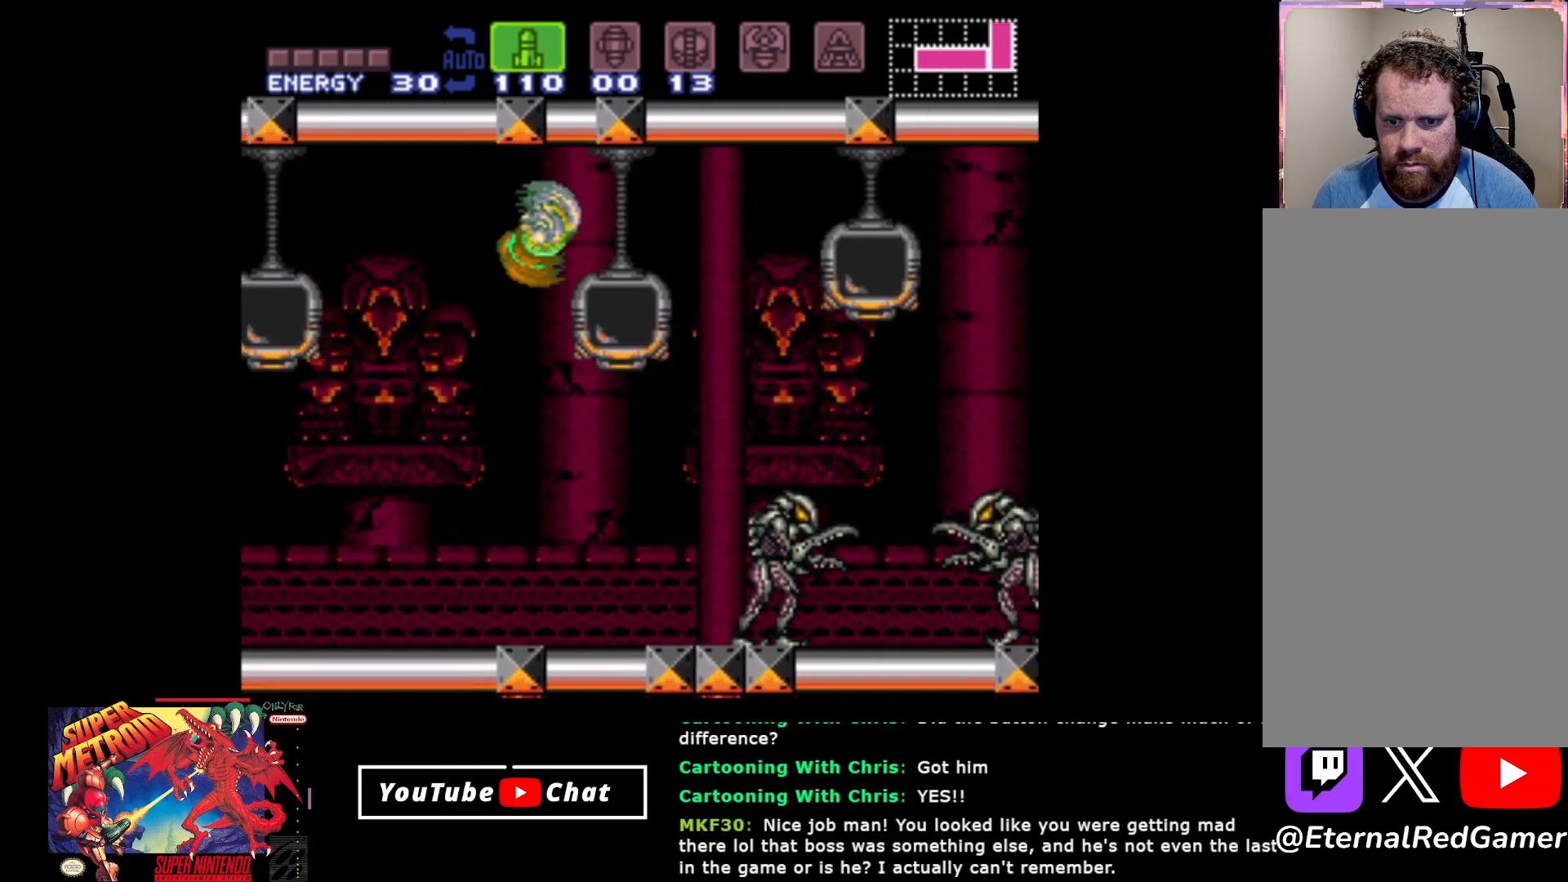
{"buttons": ["DPAD_RIGHT"], "events": []}
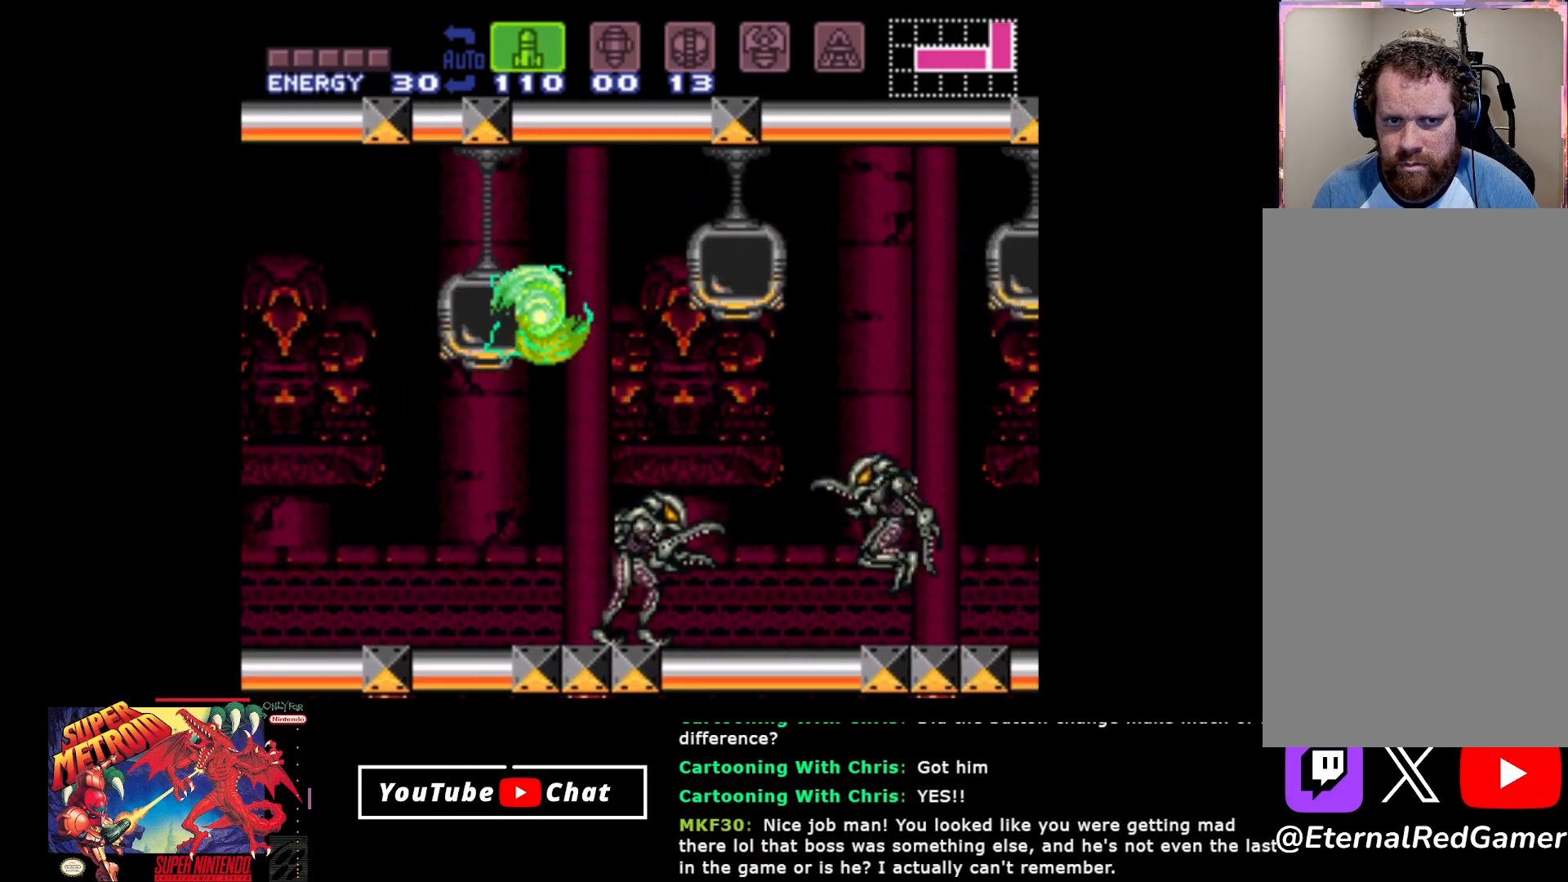
{"buttons": ["DPAD_RIGHT"], "events": [[183, "A", "down"], [400, "A", "up"]]}
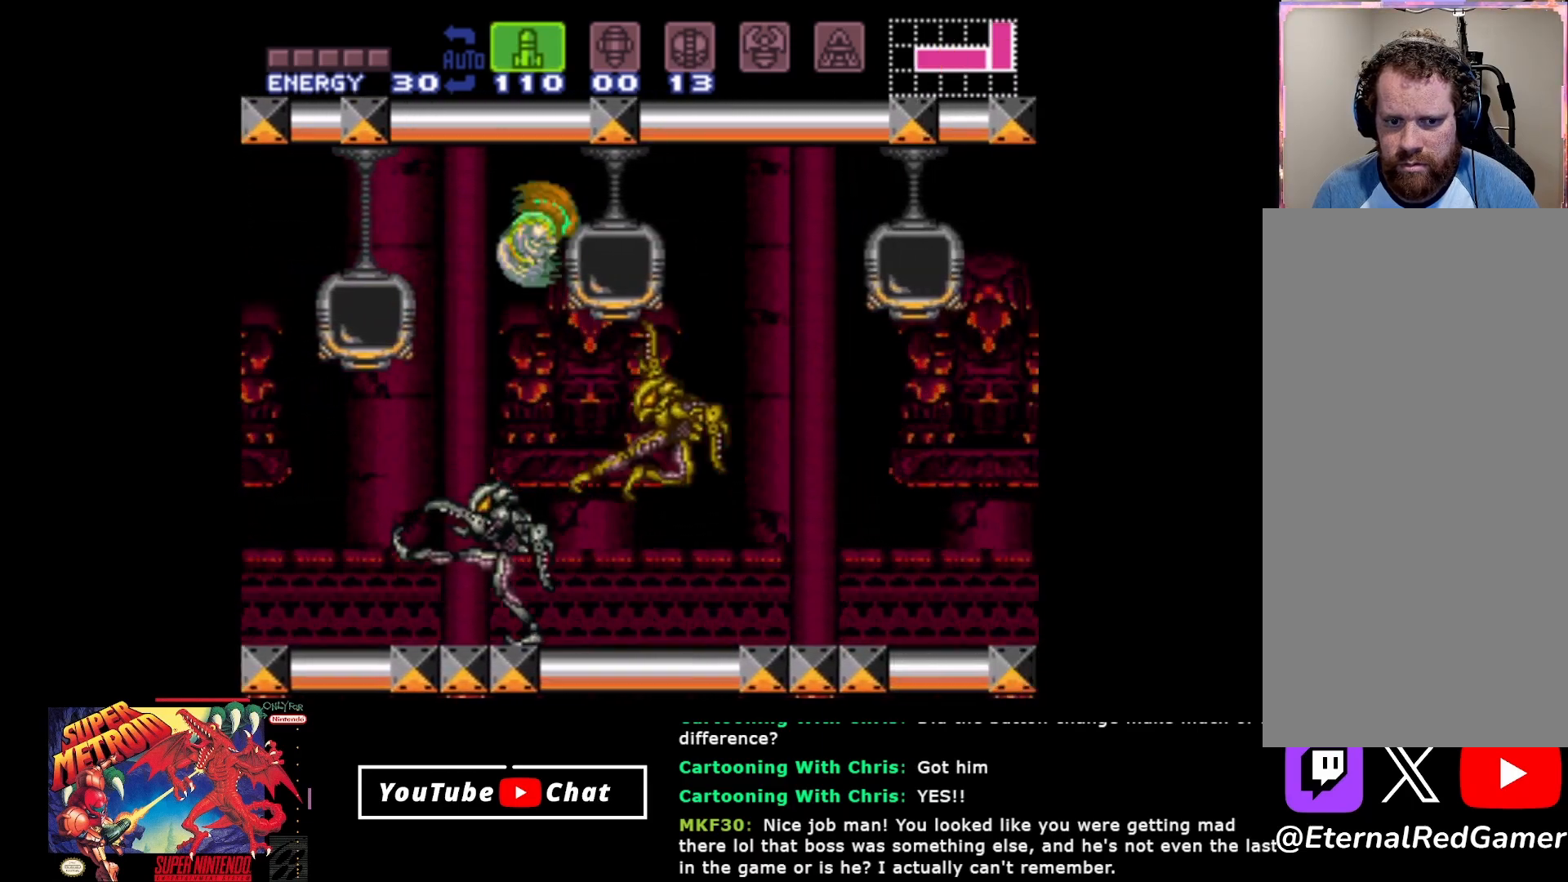
{"buttons": ["A", "DPAD_RIGHT"], "events": [[417, "A", "down"]]}
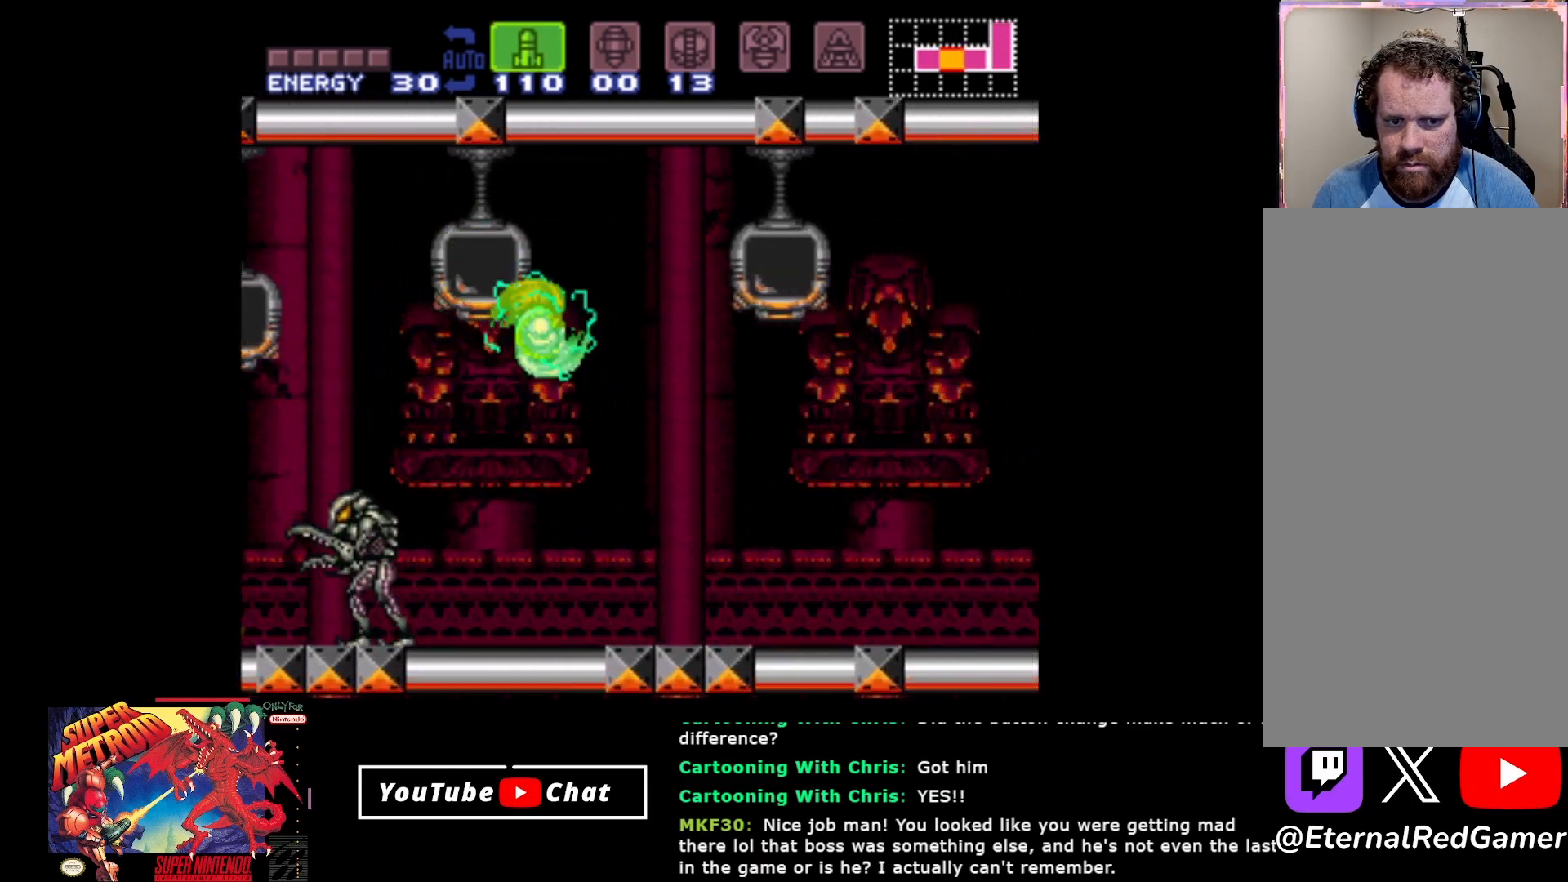
{"buttons": ["DPAD_RIGHT"], "events": [[150, "A", "up"]]}
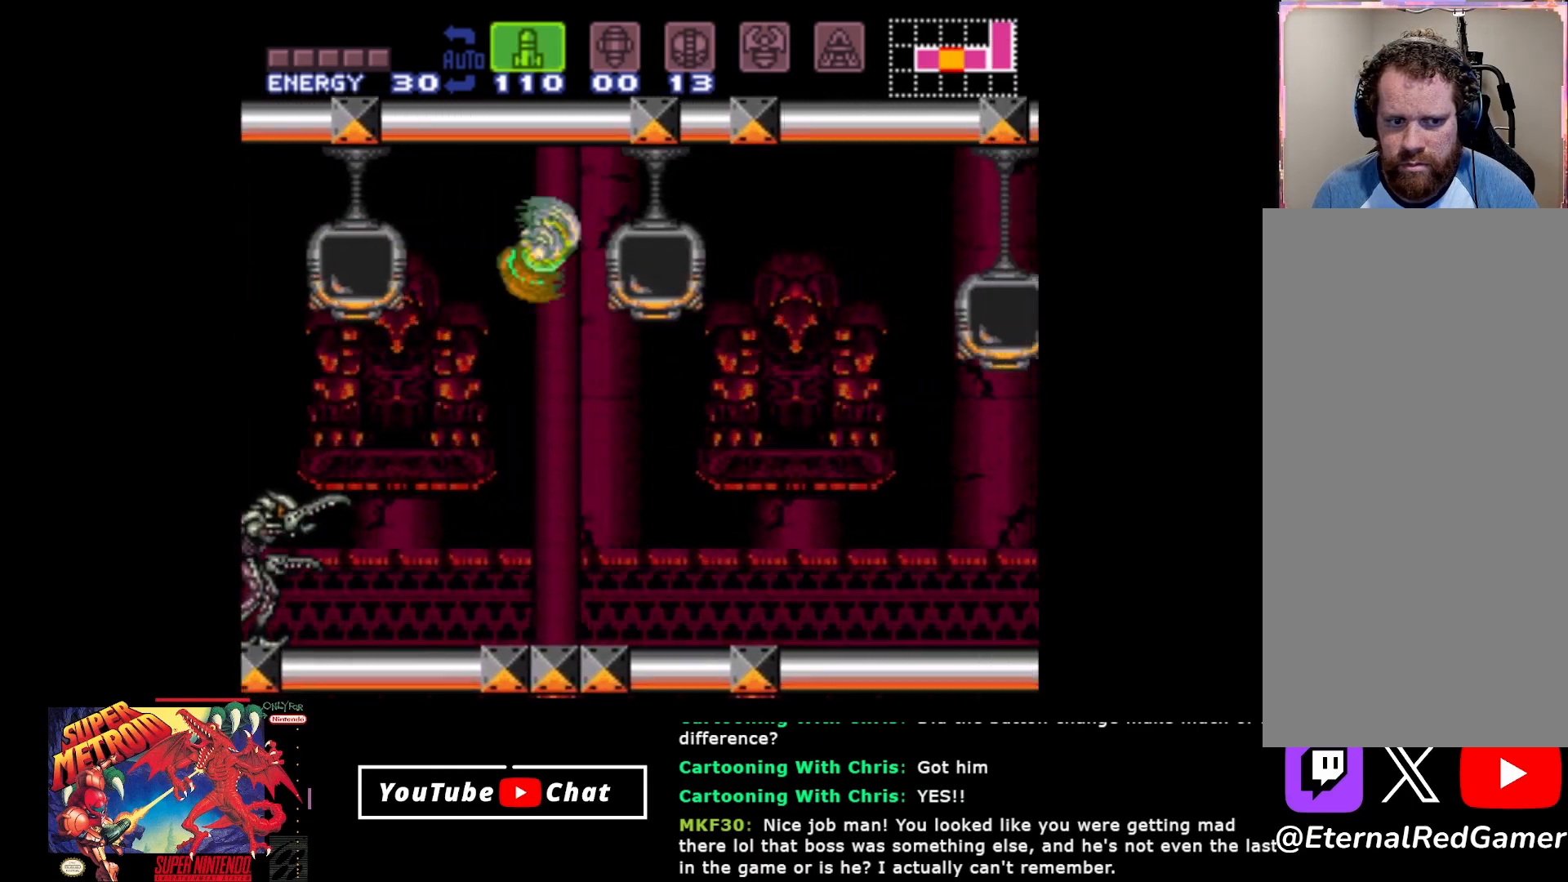
{"buttons": ["DPAD_RIGHT"], "events": [[83, "A", "down"], [283, "A", "up"]]}
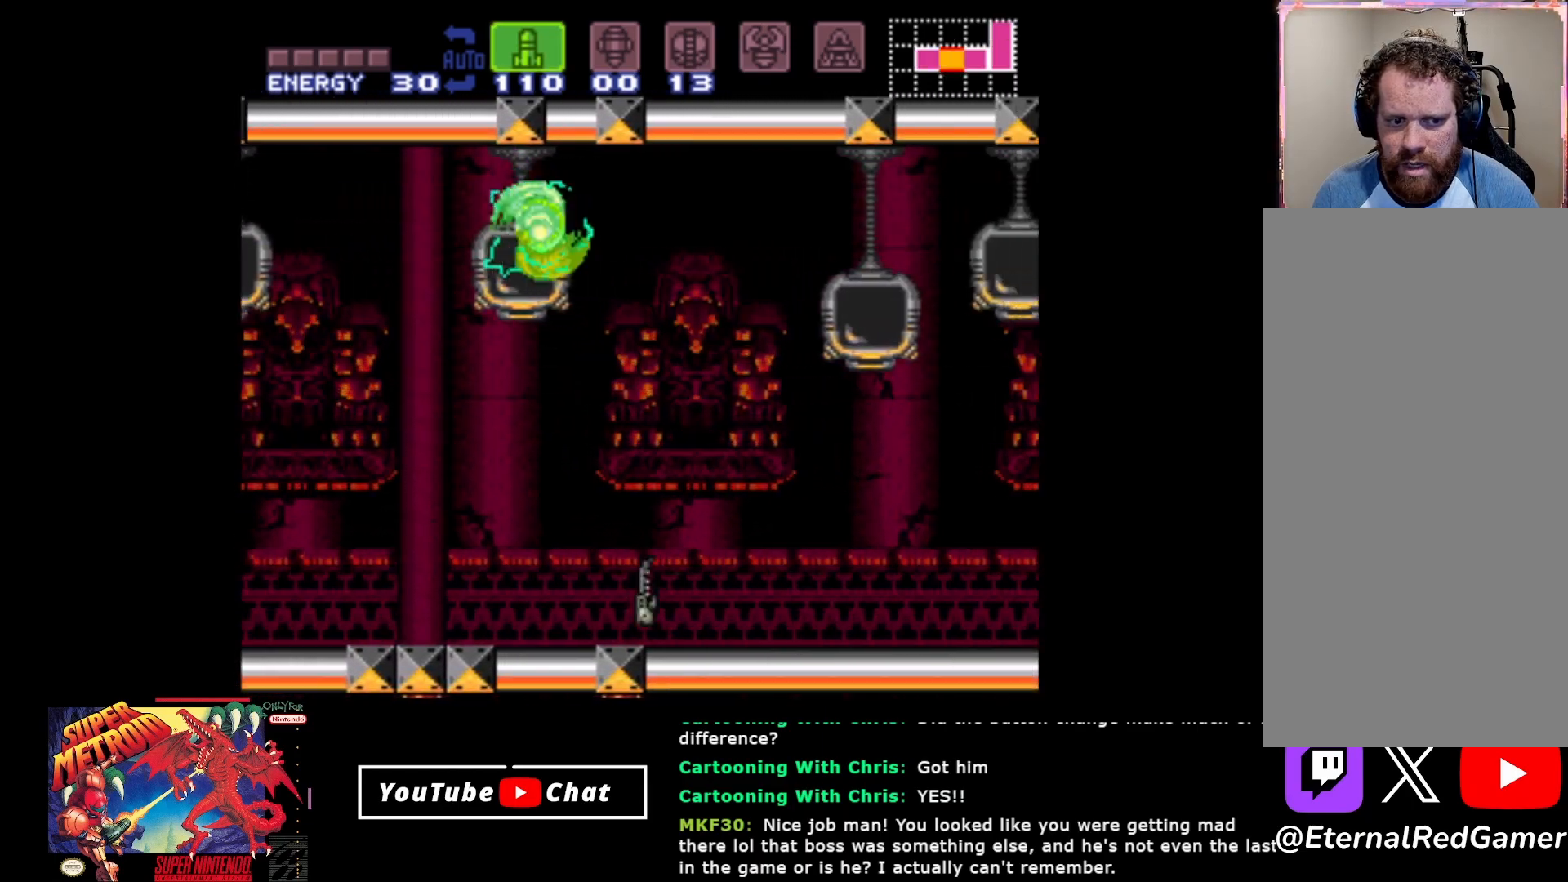
{"buttons": ["DPAD_RIGHT"], "events": [[217, "A", "down"], [400, "A", "up"]]}
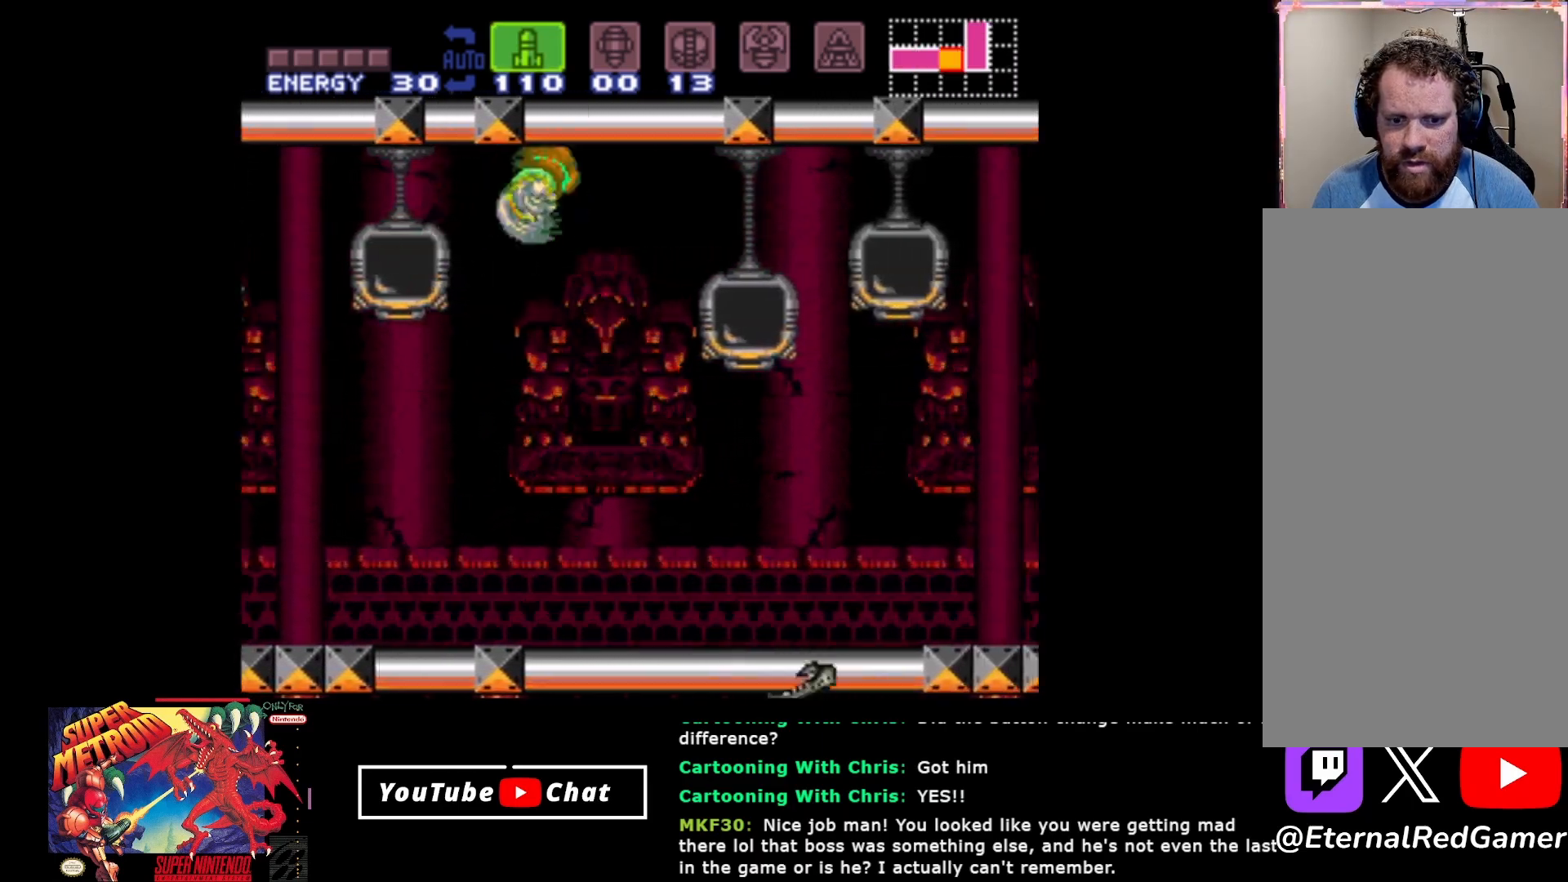
{"buttons": ["A", "DPAD_RIGHT"], "events": [[350, "A", "down"]]}
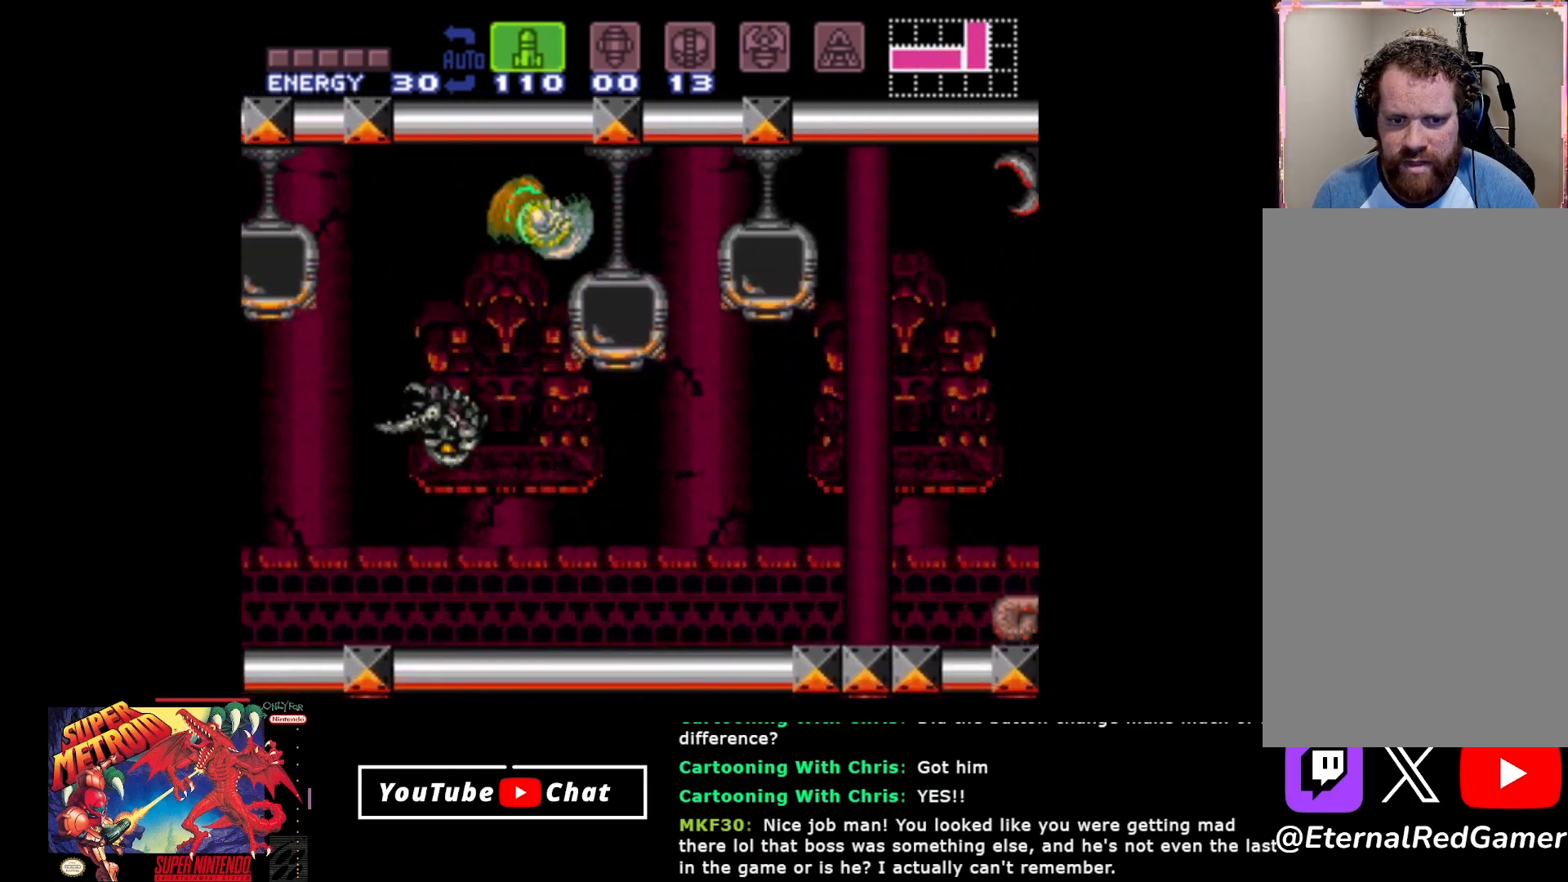
{"buttons": ["DPAD_RIGHT"], "events": [[67, "A", "up"]]}
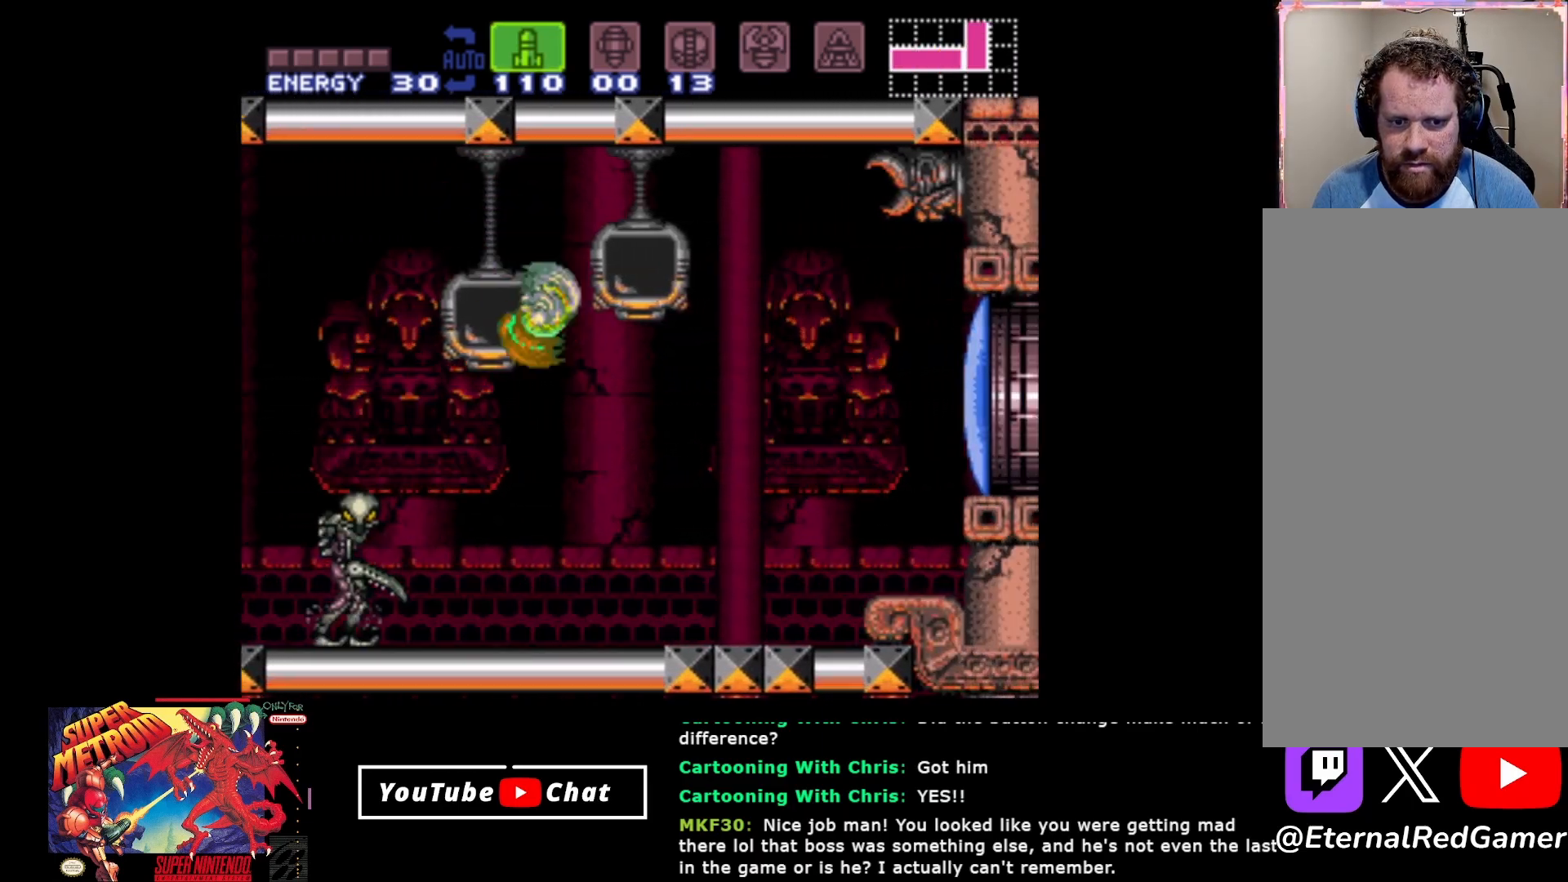
{"buttons": ["DPAD_RIGHT"], "events": [[117, "A", "down"], [300, "A", "up"]]}
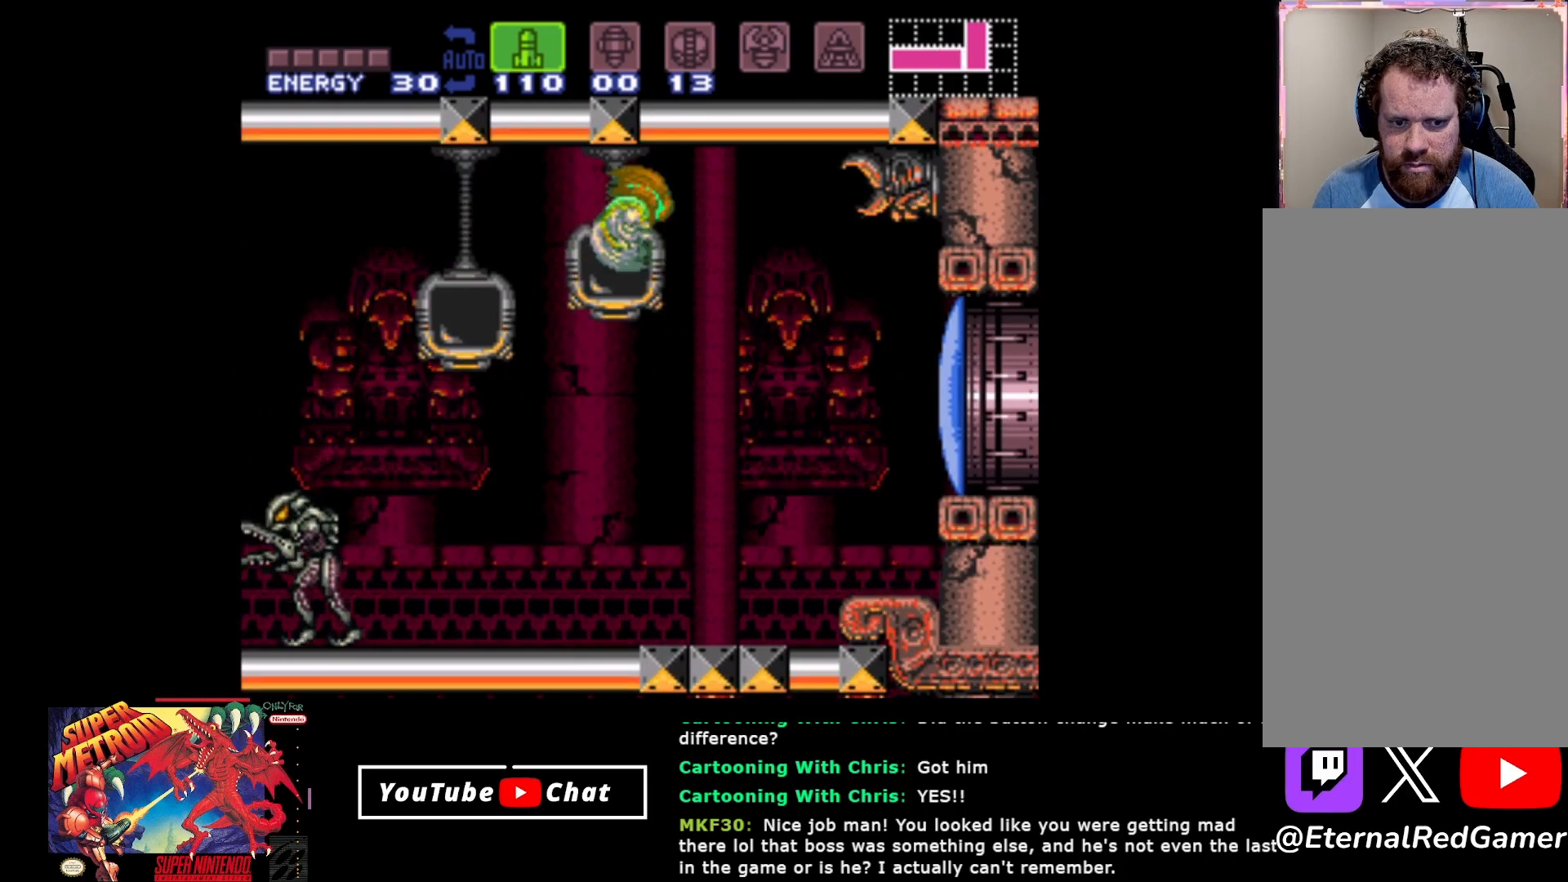
{"buttons": ["A", "DPAD_RIGHT"], "events": [[367, "A", "down"]]}
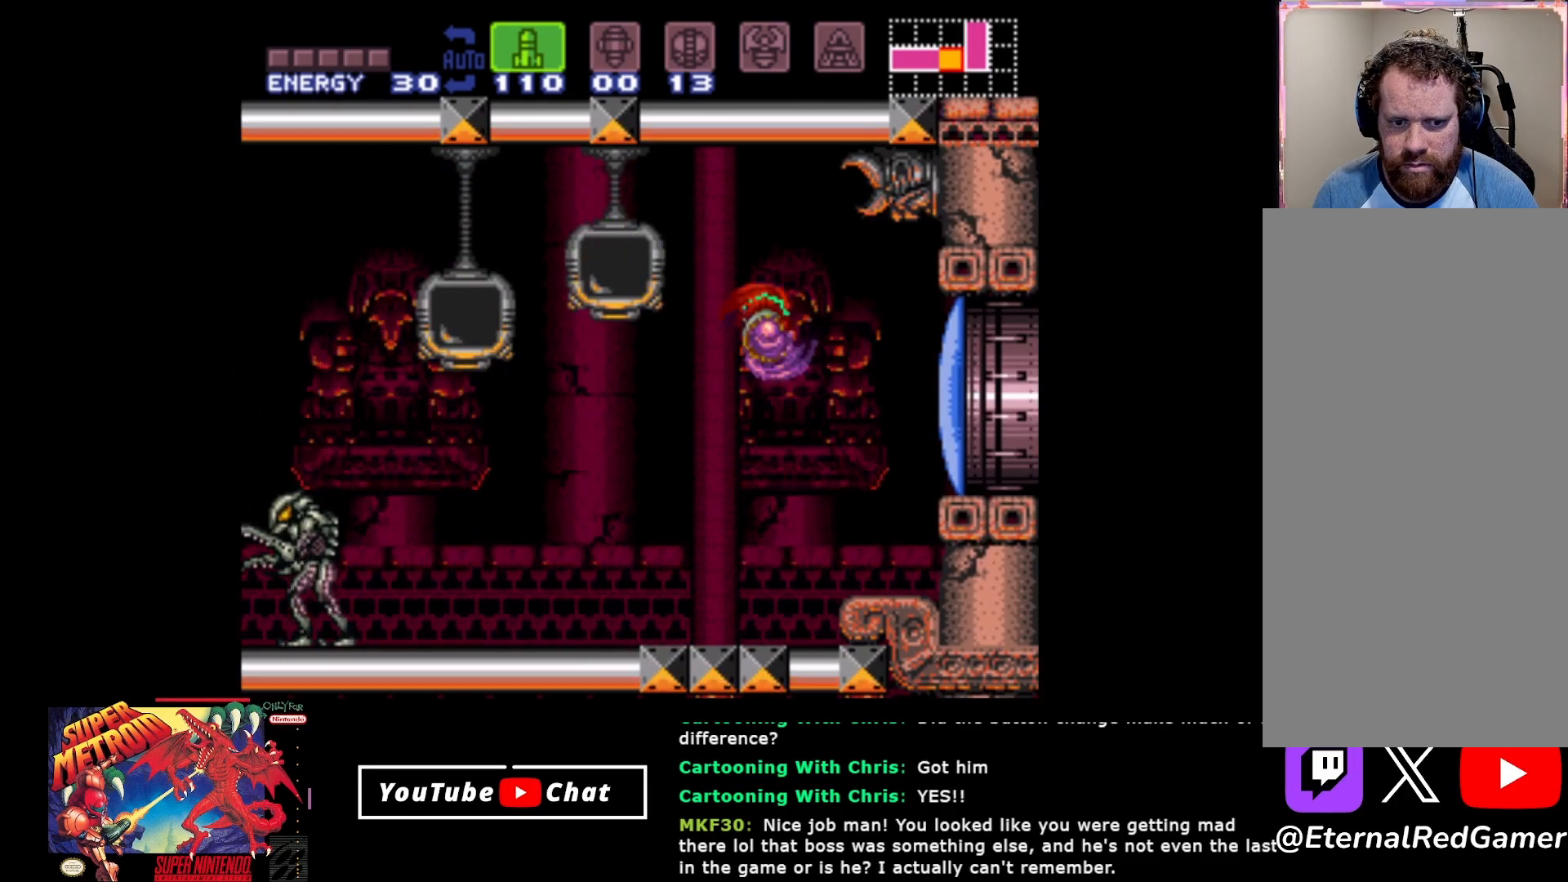
{"buttons": ["DPAD_RIGHT"], "events": [[50, "A", "up"]]}